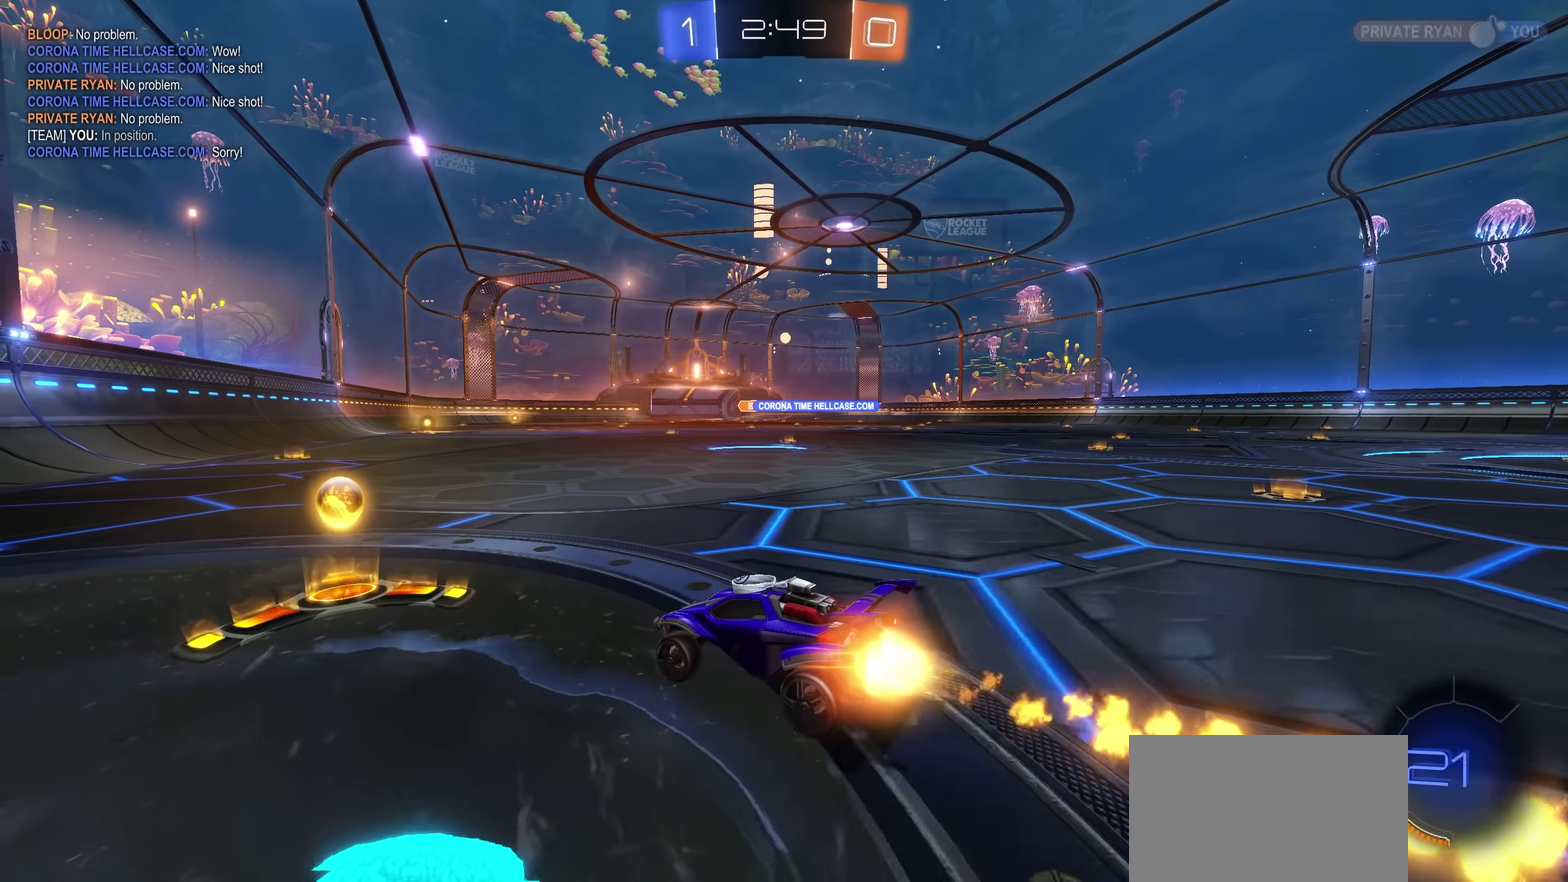
Gameplay with a controller (PlayStation layout); each line is a JSON object with the inputs held at the frame after it. "events" lists button and stick changes between this image and that frame as [ms after this image, input, new state], when the widget could be followed in between.
{"buttons": ["CROSS", "L1", "R2"], "left_stick": "up-right", "right_stick": "center", "events": [[284, "left_stick", "left"], [334, "SQUARE", "down"], [433, "L1", "down"], [433, "left_stick", "up-right"], [450, "SQUARE", "up"]]}
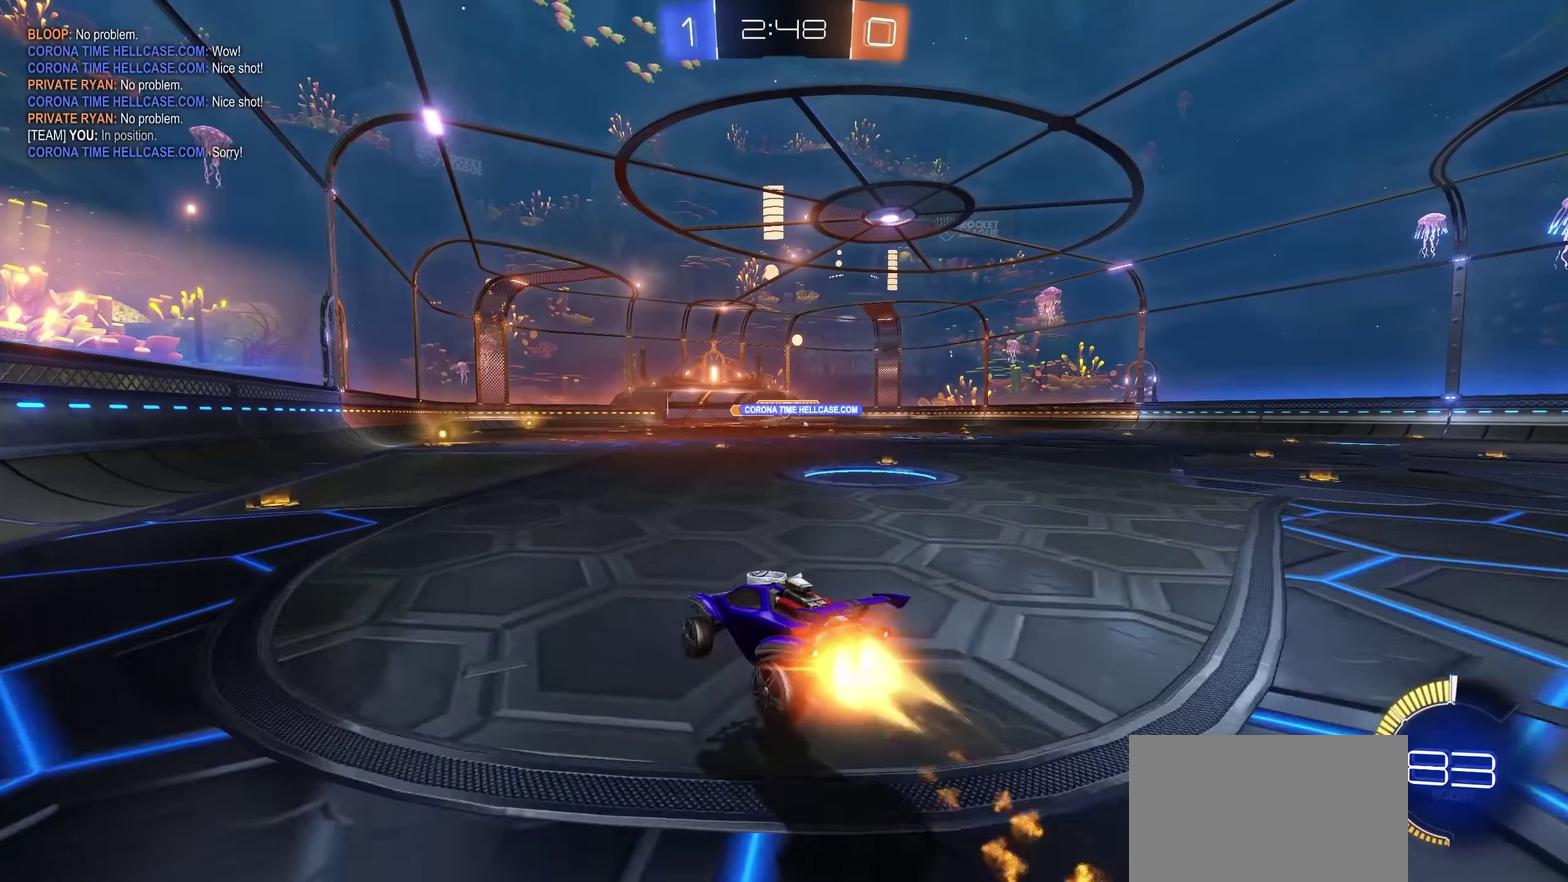
{"buttons": ["R2"], "left_stick": "center", "right_stick": "center", "events": [[33, "SQUARE", "down"], [117, "SQUARE", "up"], [183, "L1", "up"], [217, "left_stick", "center"], [267, "CROSS", "up"]]}
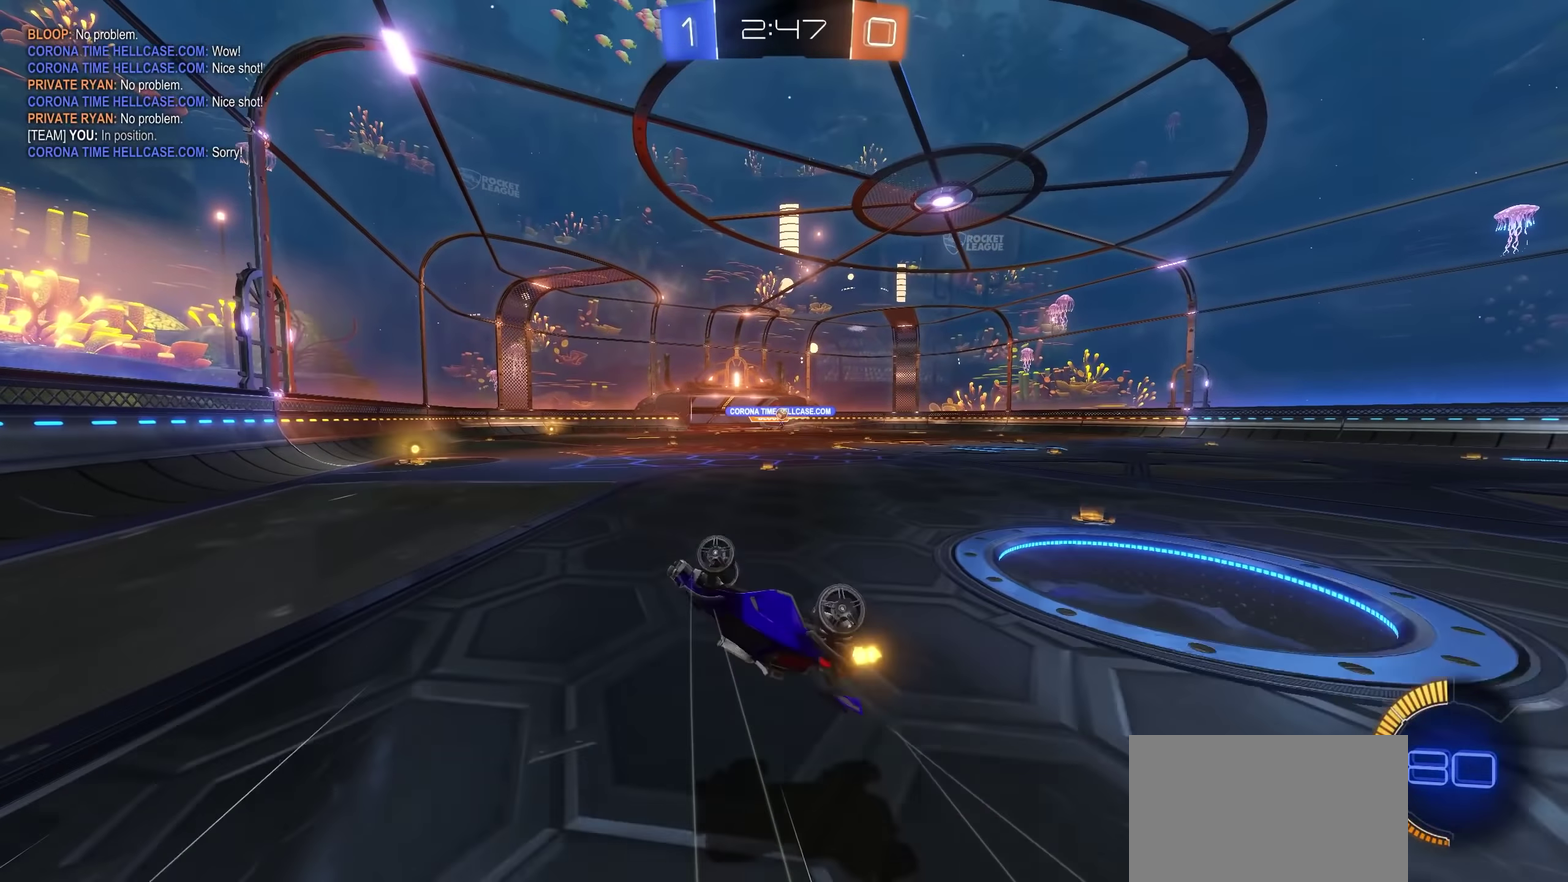
{"buttons": ["R2"], "left_stick": "center", "right_stick": "center", "events": []}
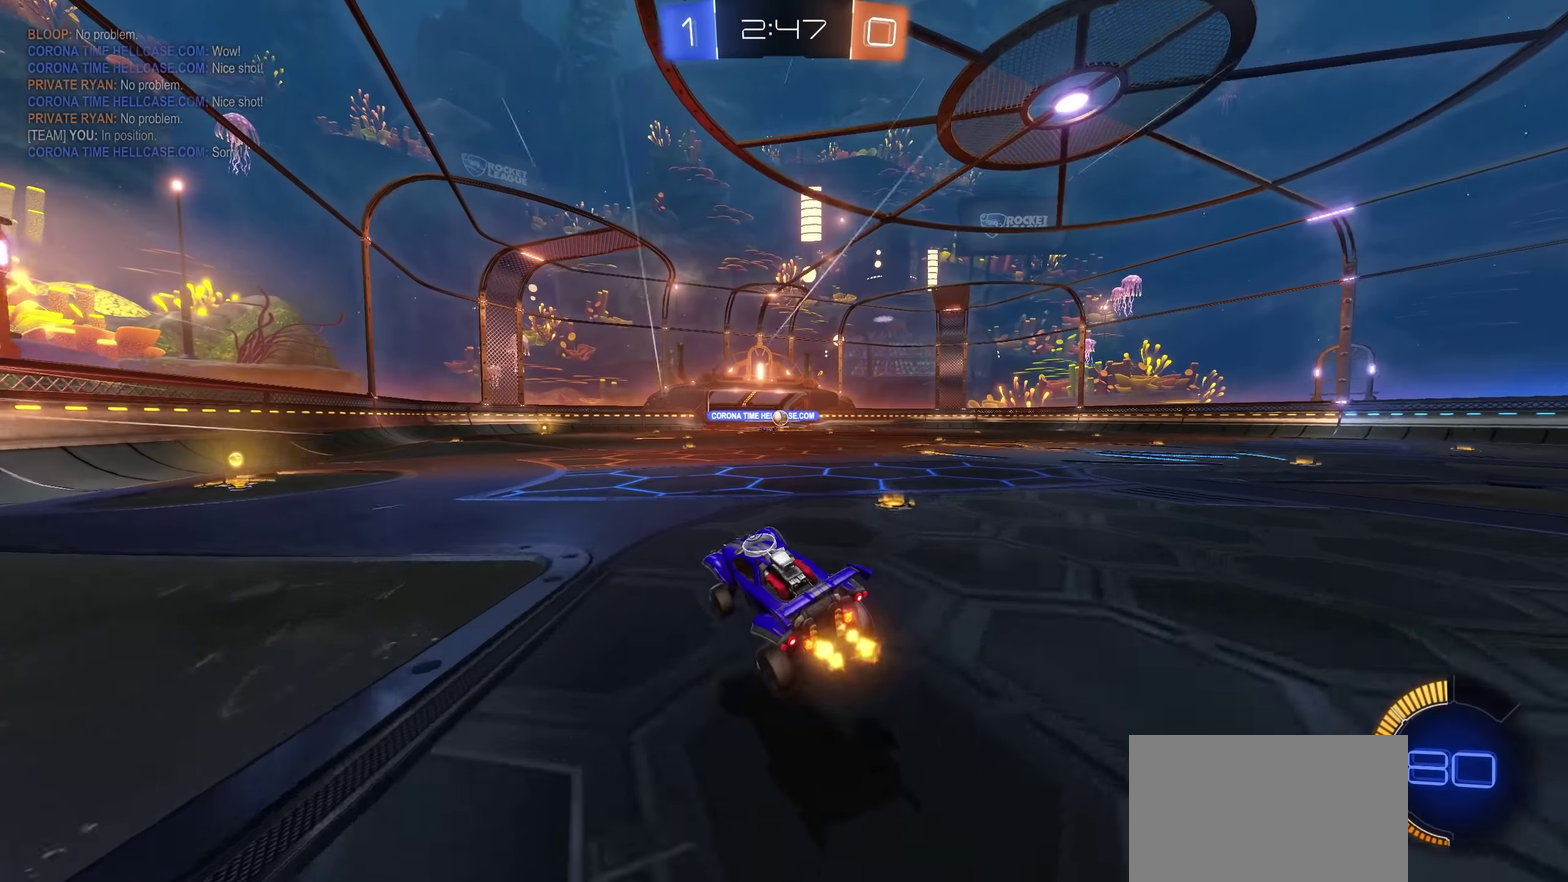
{"buttons": ["R2"], "left_stick": "center", "right_stick": "center", "events": [[67, "left_stick", "up-right"], [200, "left_stick", "center"]]}
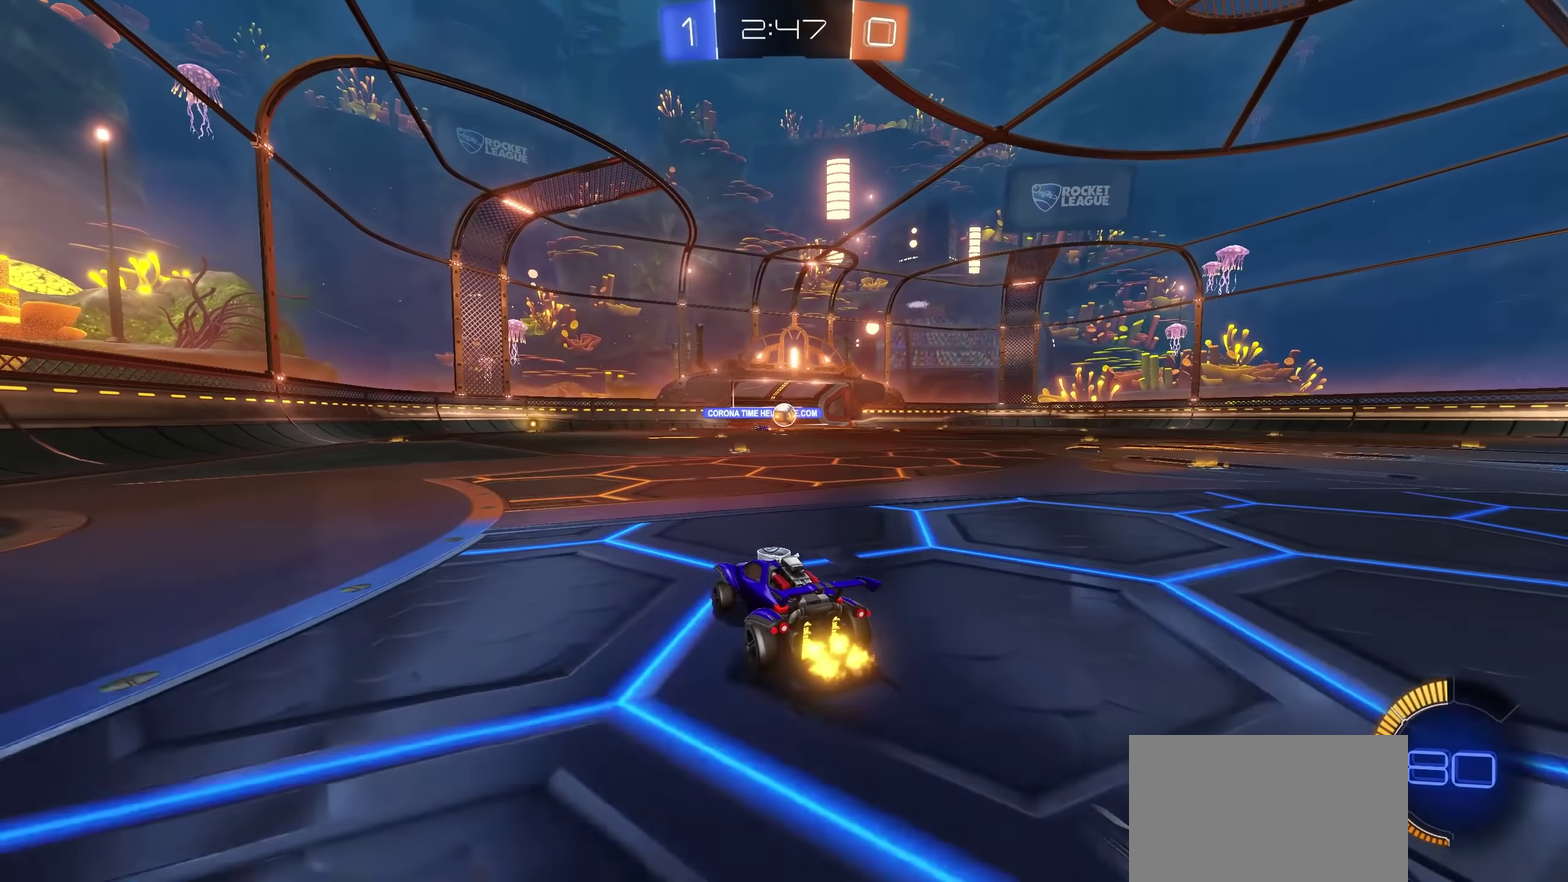
{"buttons": ["R2"], "left_stick": "center", "right_stick": "center", "events": [[33, "left_stick", "right"], [117, "left_stick", "center"]]}
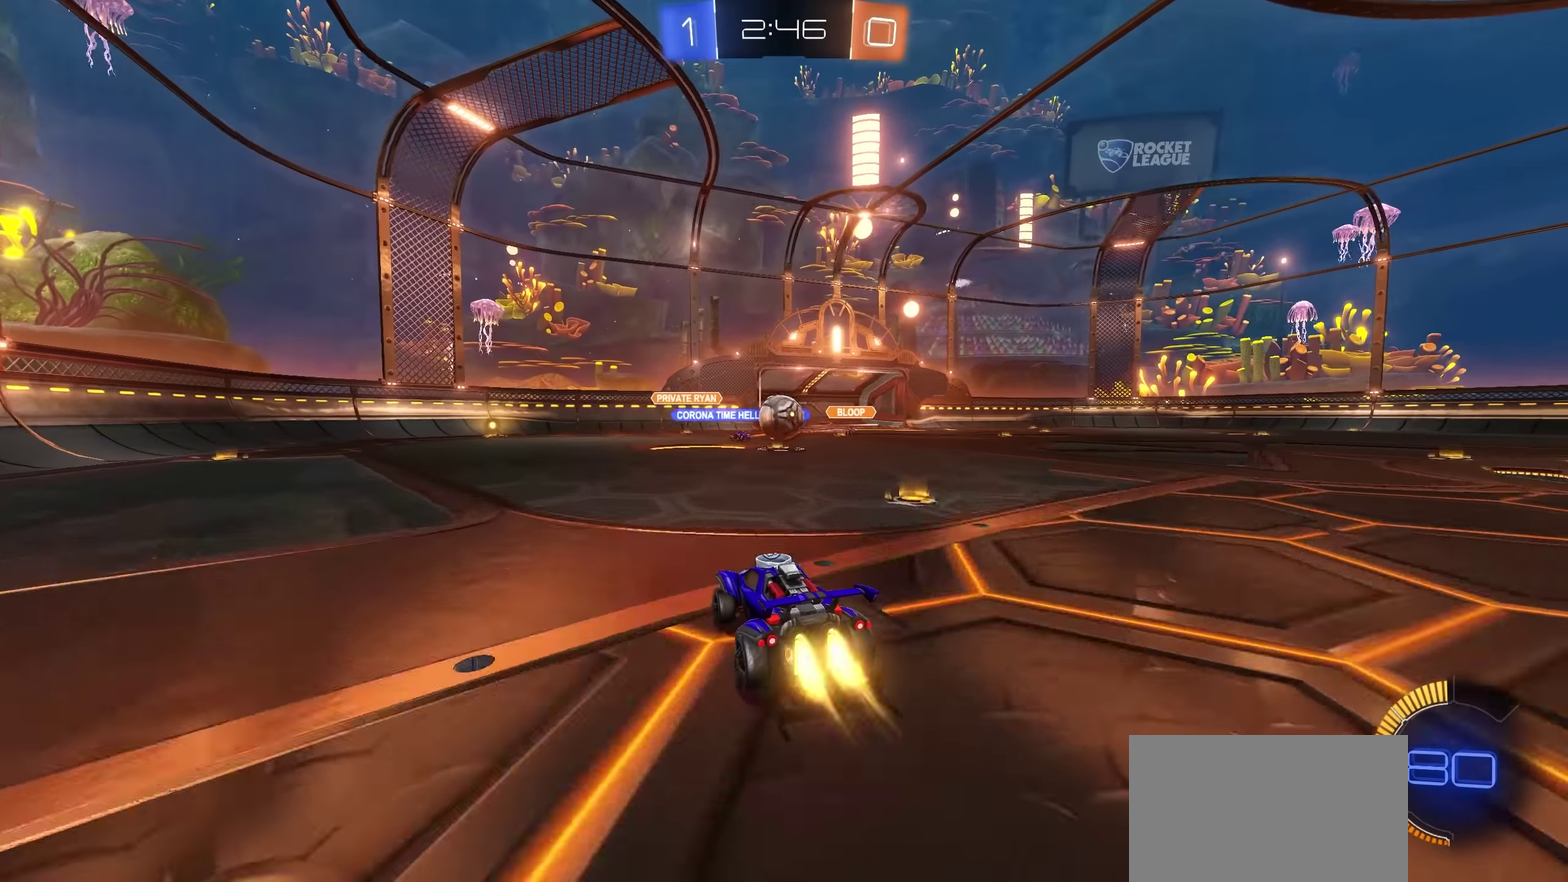
{"buttons": ["R2"], "left_stick": "right", "right_stick": "center", "events": [[17, "CROSS", "down"], [33, "left_stick", "left"], [100, "CROSS", "up"], [100, "left_stick", "center"], [333, "left_stick", "left"], [383, "left_stick", "center"], [400, "SQUARE", "down"], [433, "left_stick", "right"], [500, "SQUARE", "up"]]}
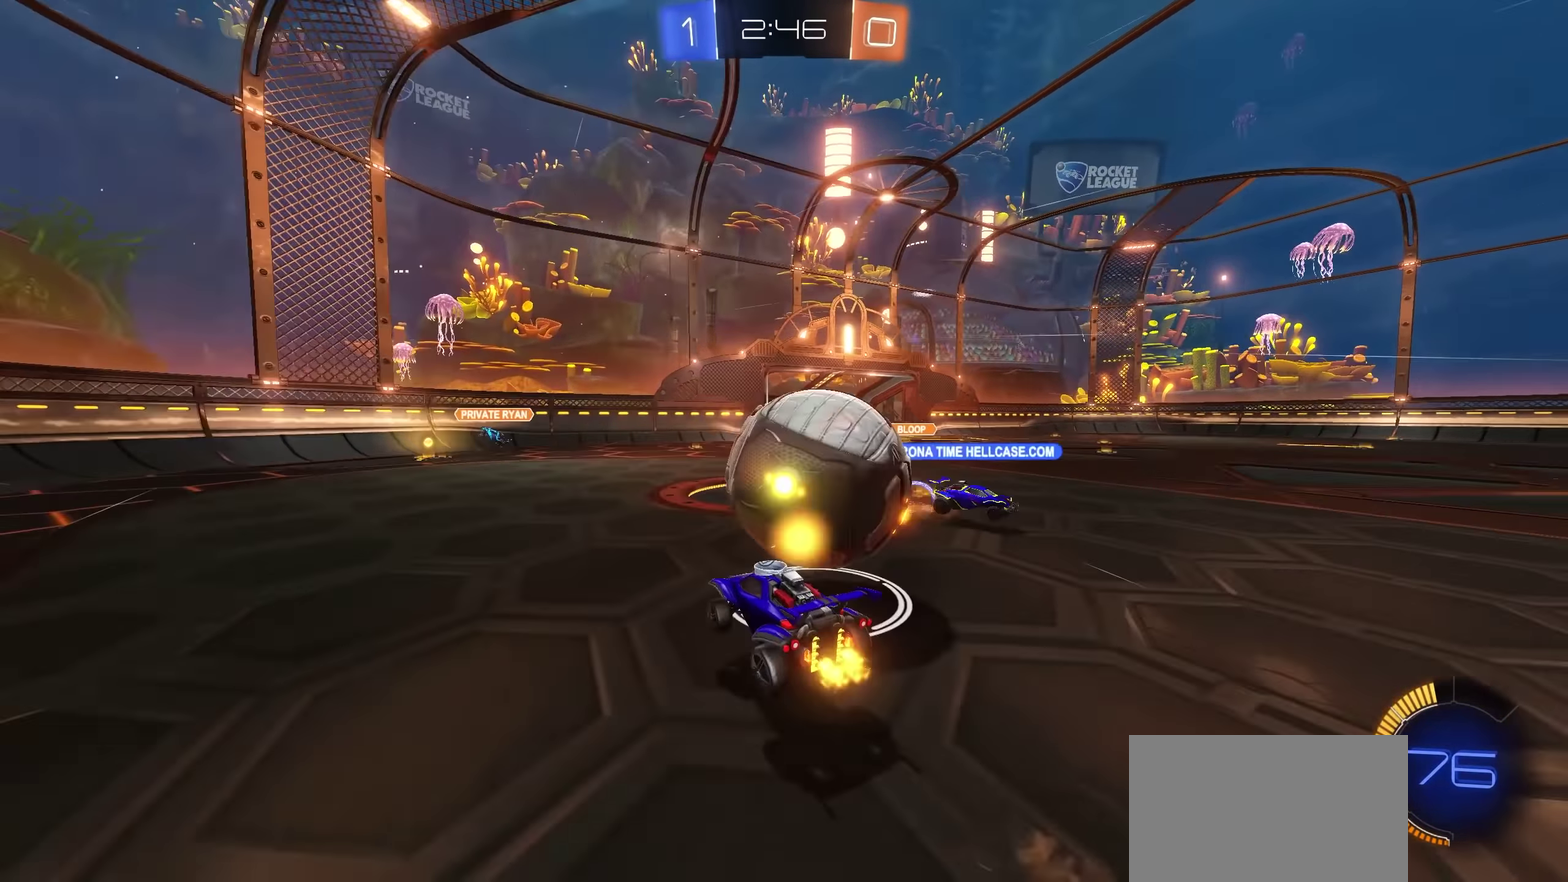
{"buttons": [], "left_stick": "right", "right_stick": "center", "events": [[50, "R2", "up"], [117, "left_stick", "down-right"], [167, "left_stick", "center"], [333, "L1", "down"], [333, "left_stick", "right"], [417, "L1", "up"]]}
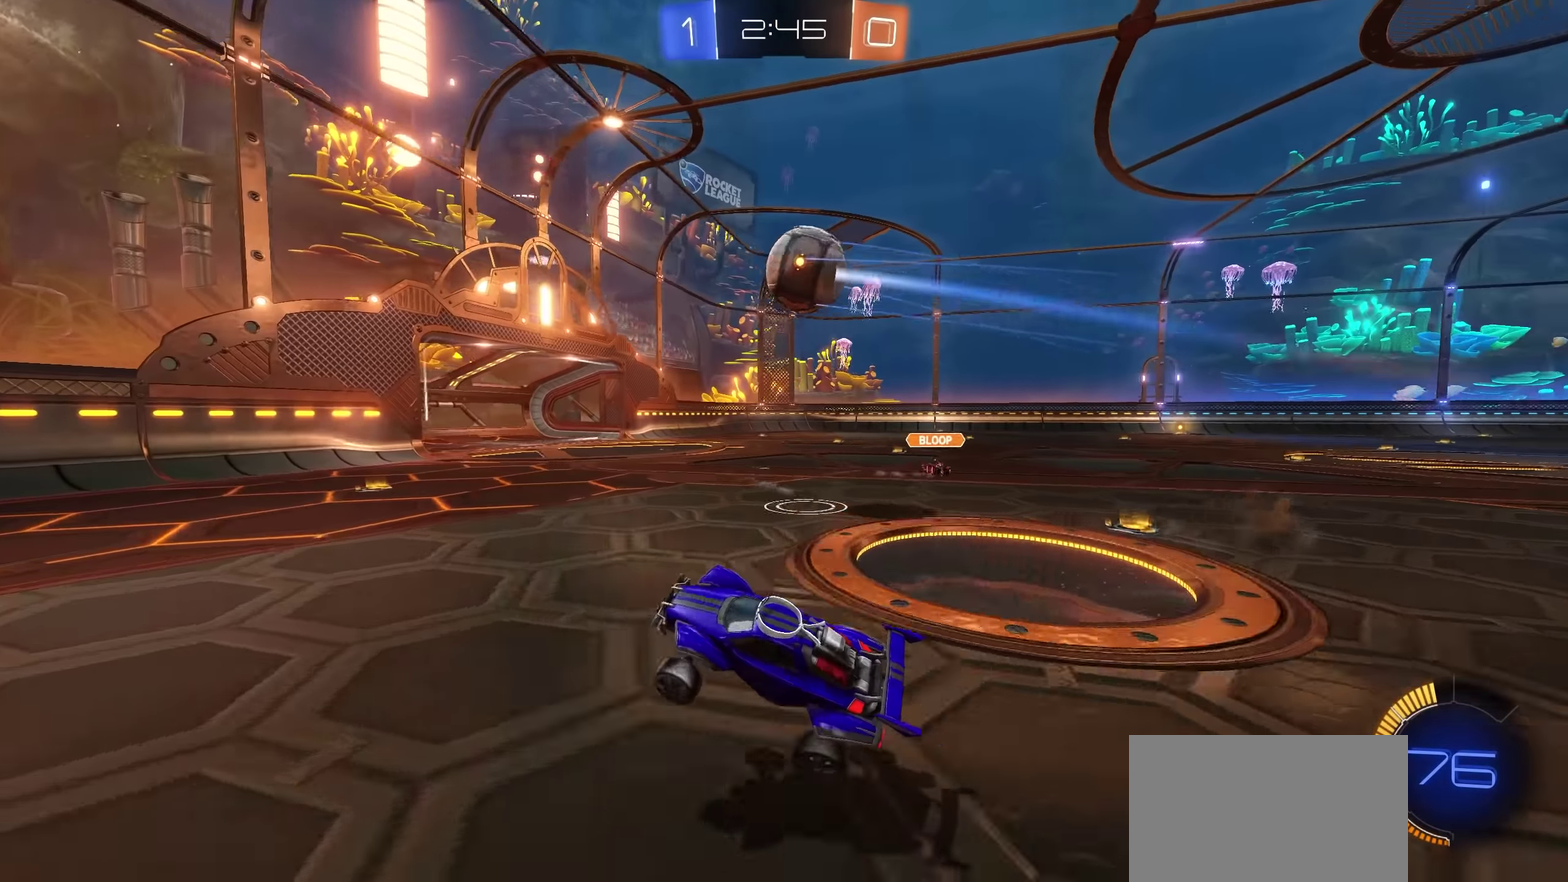
{"buttons": ["R2"], "left_stick": "up-right", "right_stick": "center", "events": [[83, "left_stick", "up-right"], [100, "L1", "down"], [200, "L1", "up"], [233, "R2", "down"], [433, "L1", "down"], [500, "L1", "up"]]}
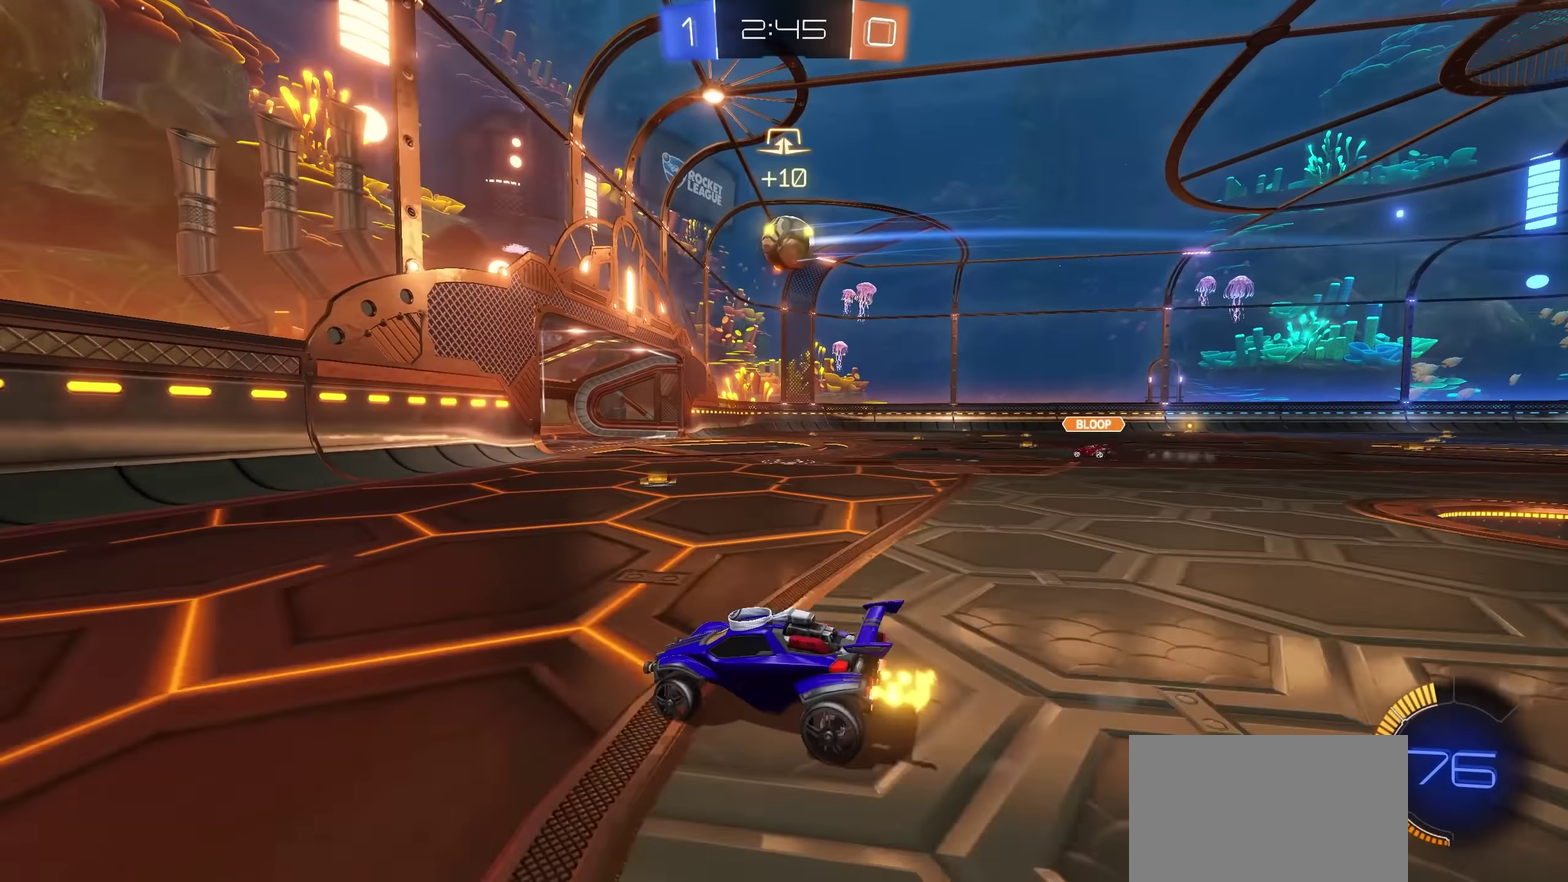
{"buttons": ["CROSS", "R2"], "left_stick": "right", "right_stick": "center", "events": [[100, "left_stick", "right"], [117, "CROSS", "down"], [333, "TRIANGLE", "down"], [450, "TRIANGLE", "up"]]}
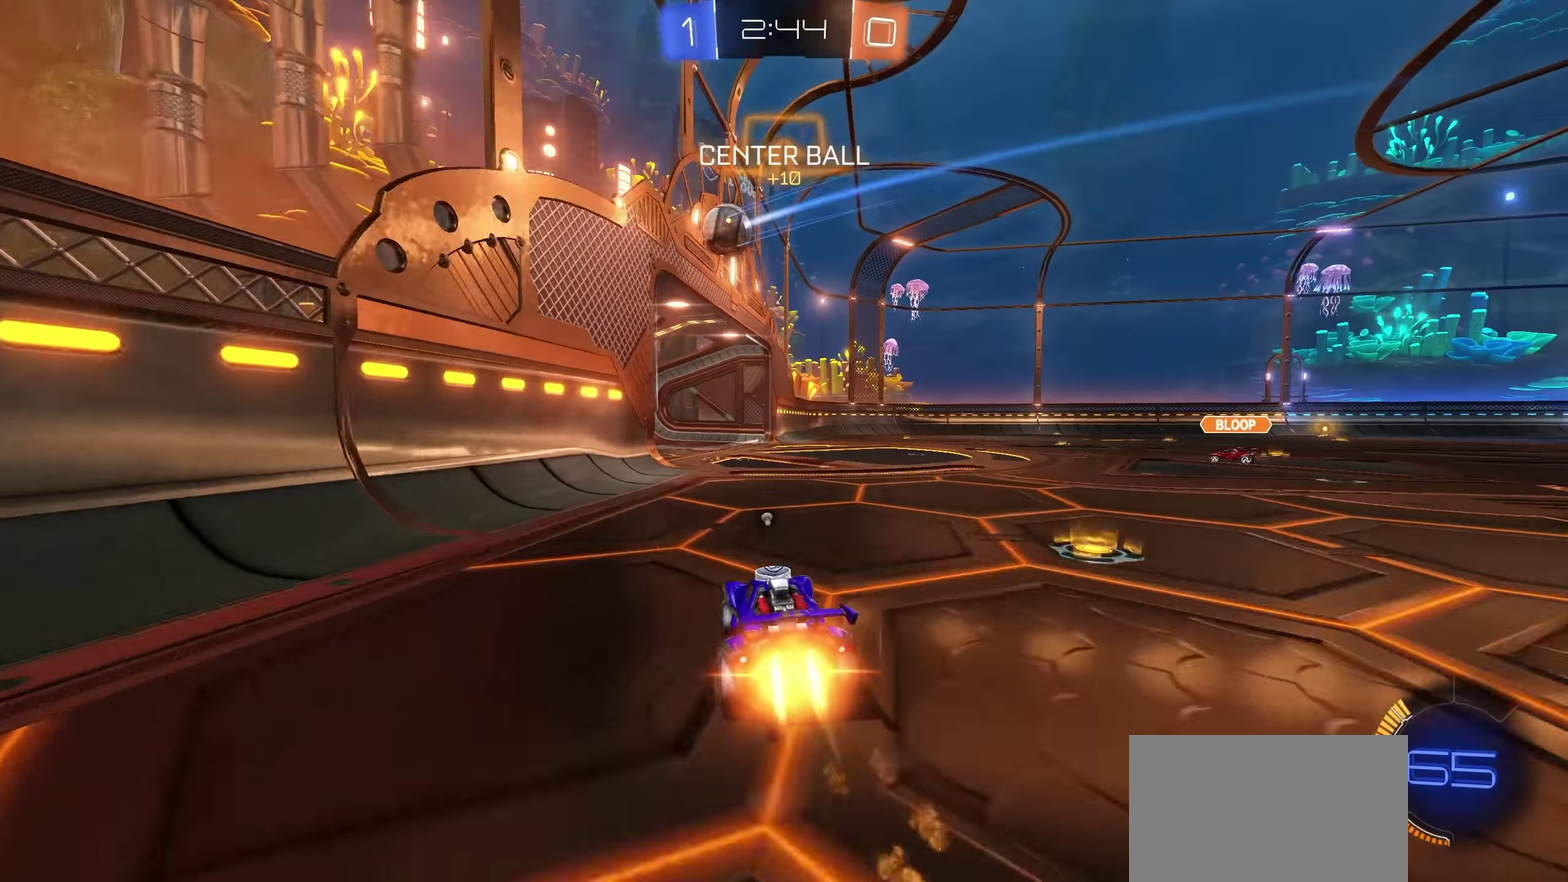
{"buttons": ["R2"], "left_stick": "center", "right_stick": "center", "events": [[233, "left_stick", "up-right"], [283, "CROSS", "up"], [333, "left_stick", "center"]]}
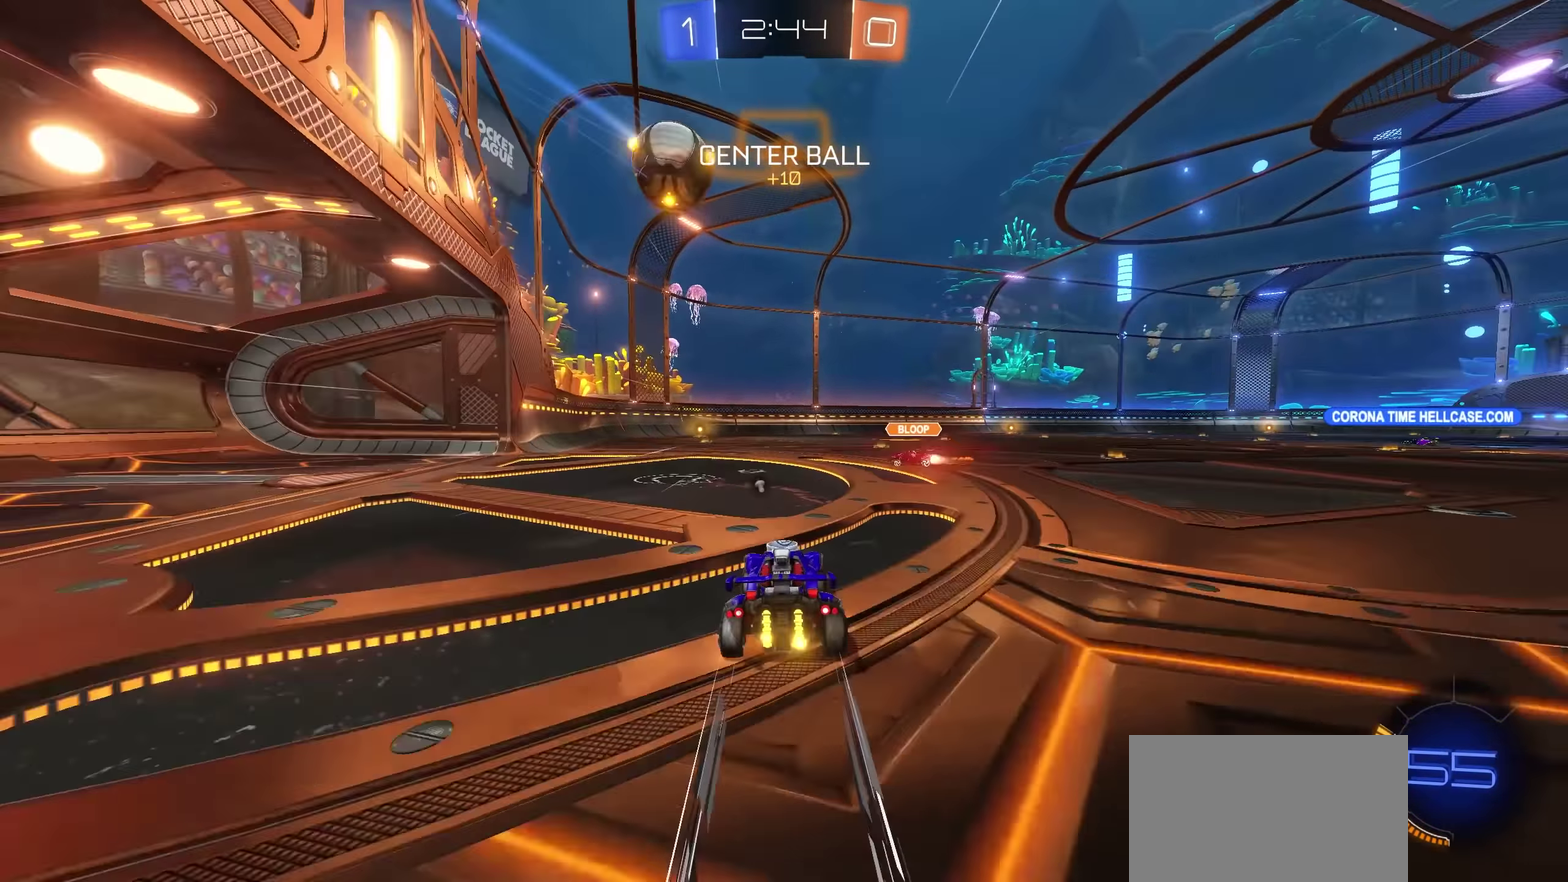
{"buttons": ["R2"], "left_stick": "right", "right_stick": "center", "events": [[117, "R2", "up"], [183, "left_stick", "left"], [250, "R2", "down"], [433, "left_stick", "center"], [483, "left_stick", "right"]]}
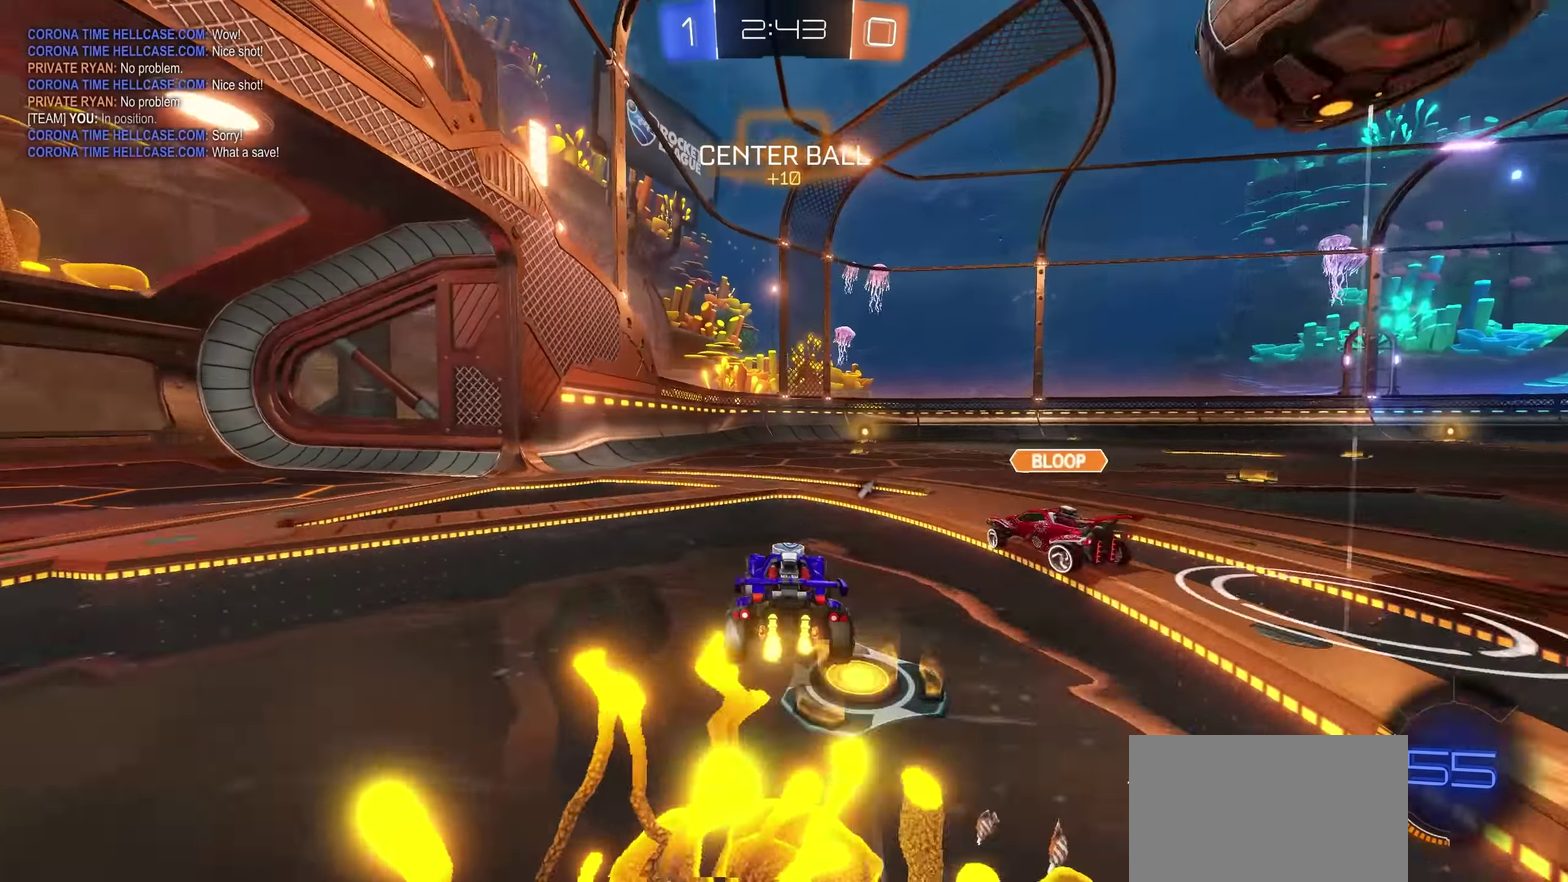
{"buttons": ["R2"], "left_stick": "left", "right_stick": "center", "events": [[50, "R2", "up"], [216, "R2", "down"], [216, "left_stick", "center"], [250, "TRIANGLE", "down"], [350, "TRIANGLE", "up"], [366, "left_stick", "left"]]}
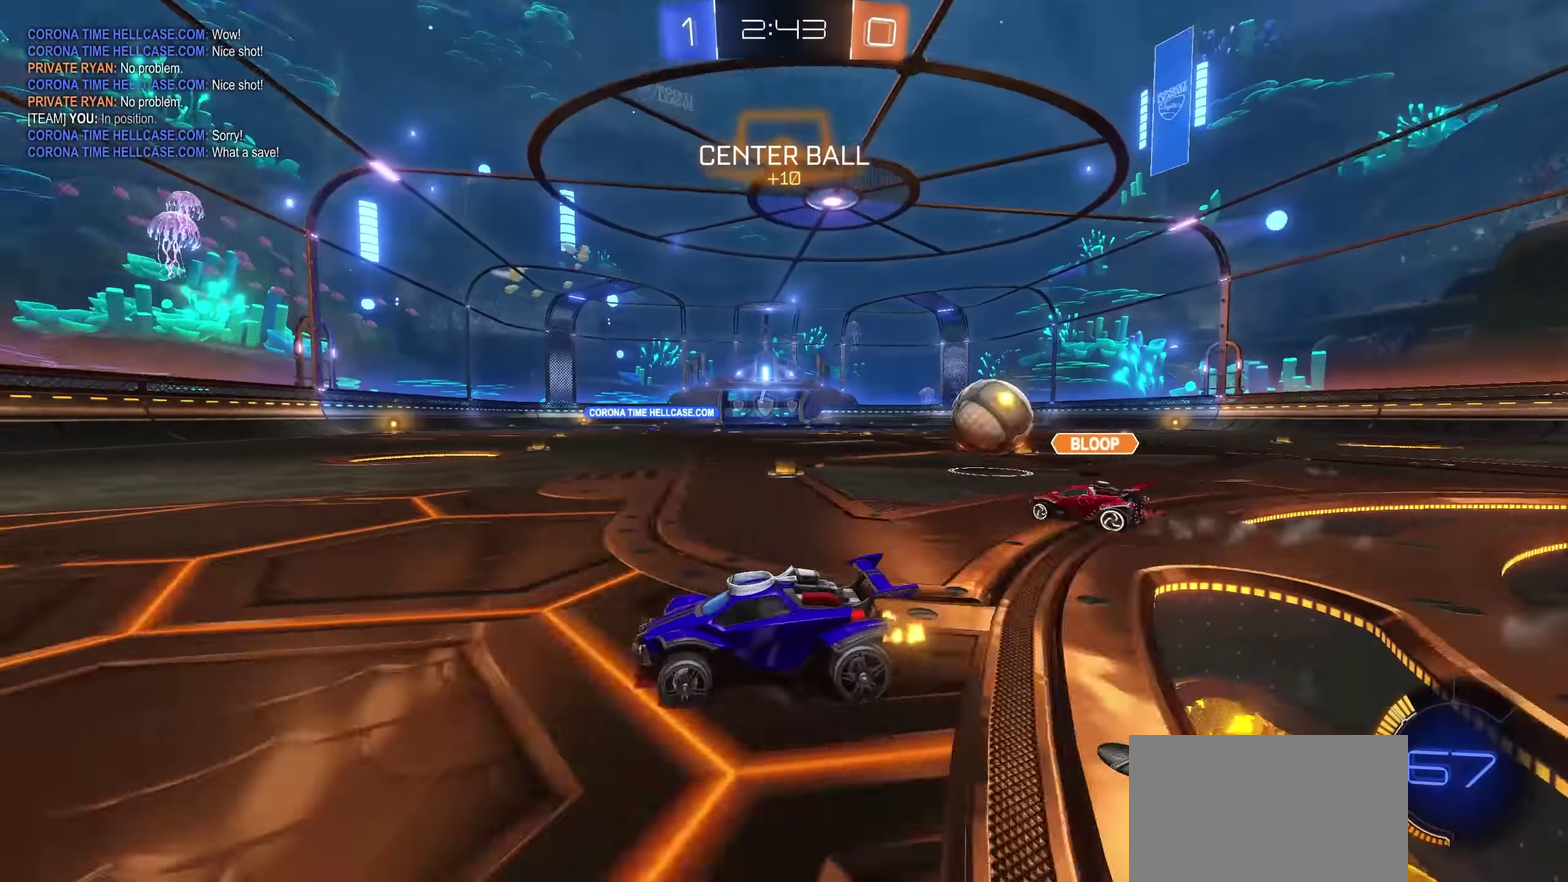
{"buttons": ["CROSS", "R2"], "left_stick": "right", "right_stick": "center", "events": [[50, "left_stick", "center"], [450, "CROSS", "down"], [500, "left_stick", "right"]]}
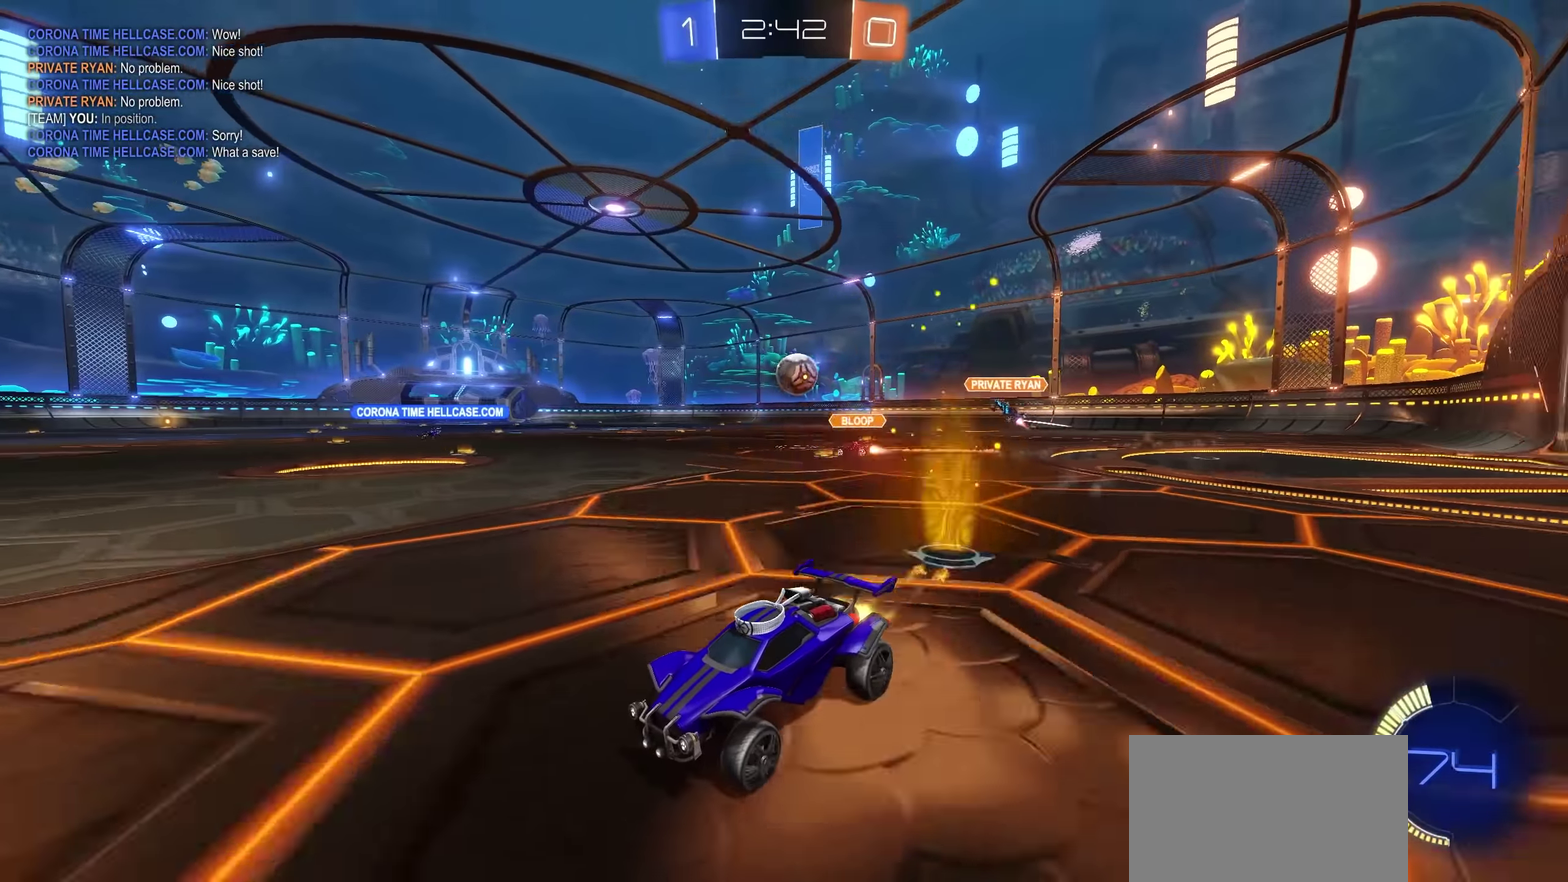
{"buttons": ["R2"], "left_stick": "right", "right_stick": "center", "events": [[150, "L1", "down"], [233, "L1", "up"], [483, "CROSS", "up"]]}
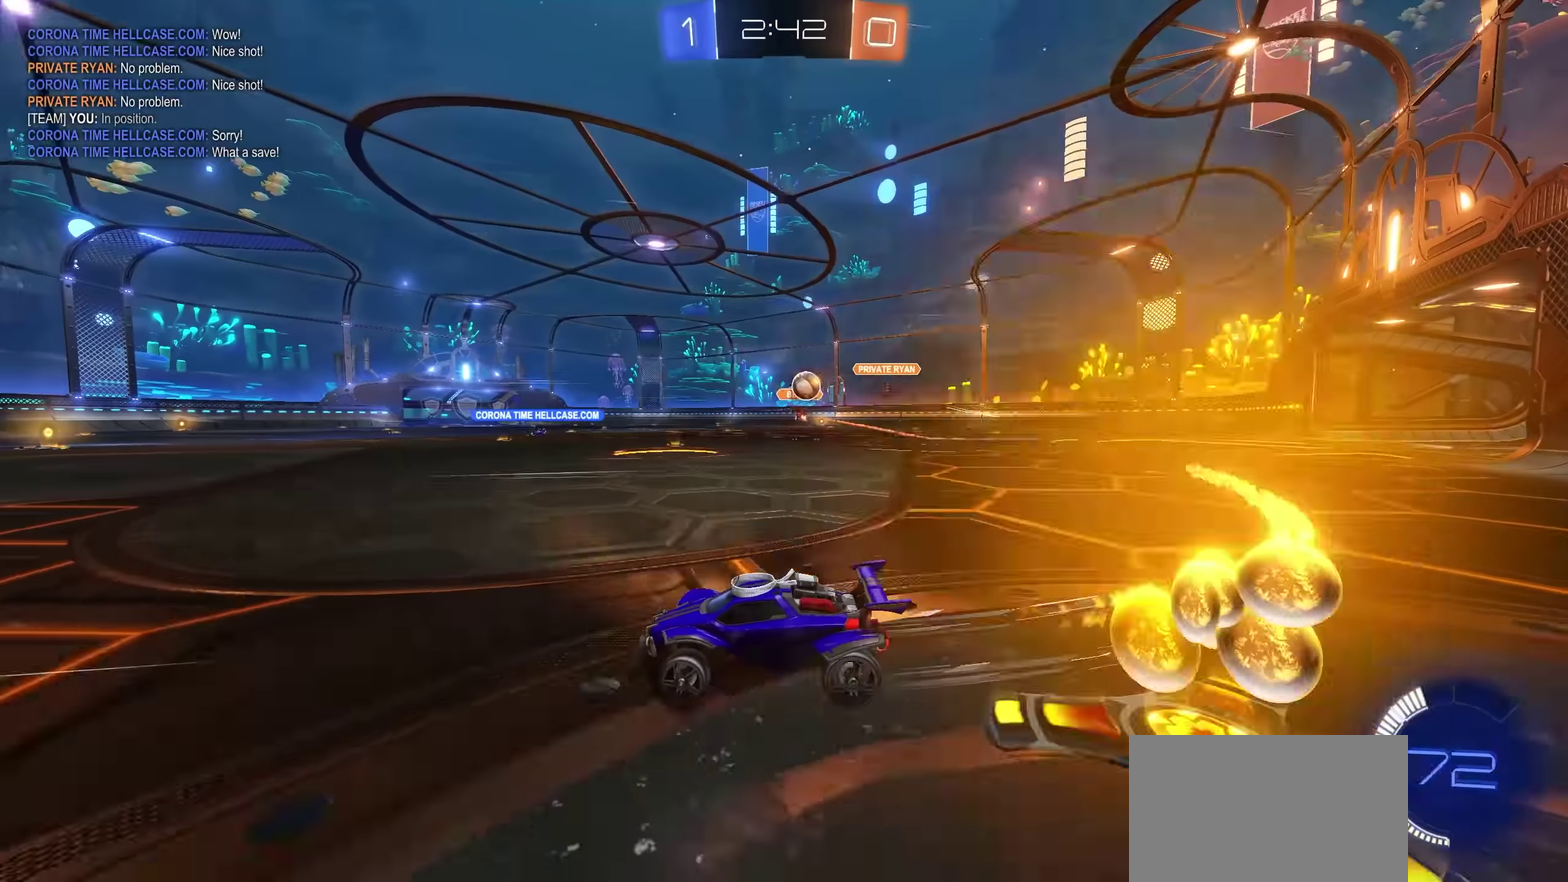
{"buttons": ["R2"], "left_stick": "center", "right_stick": "center", "events": [[400, "left_stick", "center"]]}
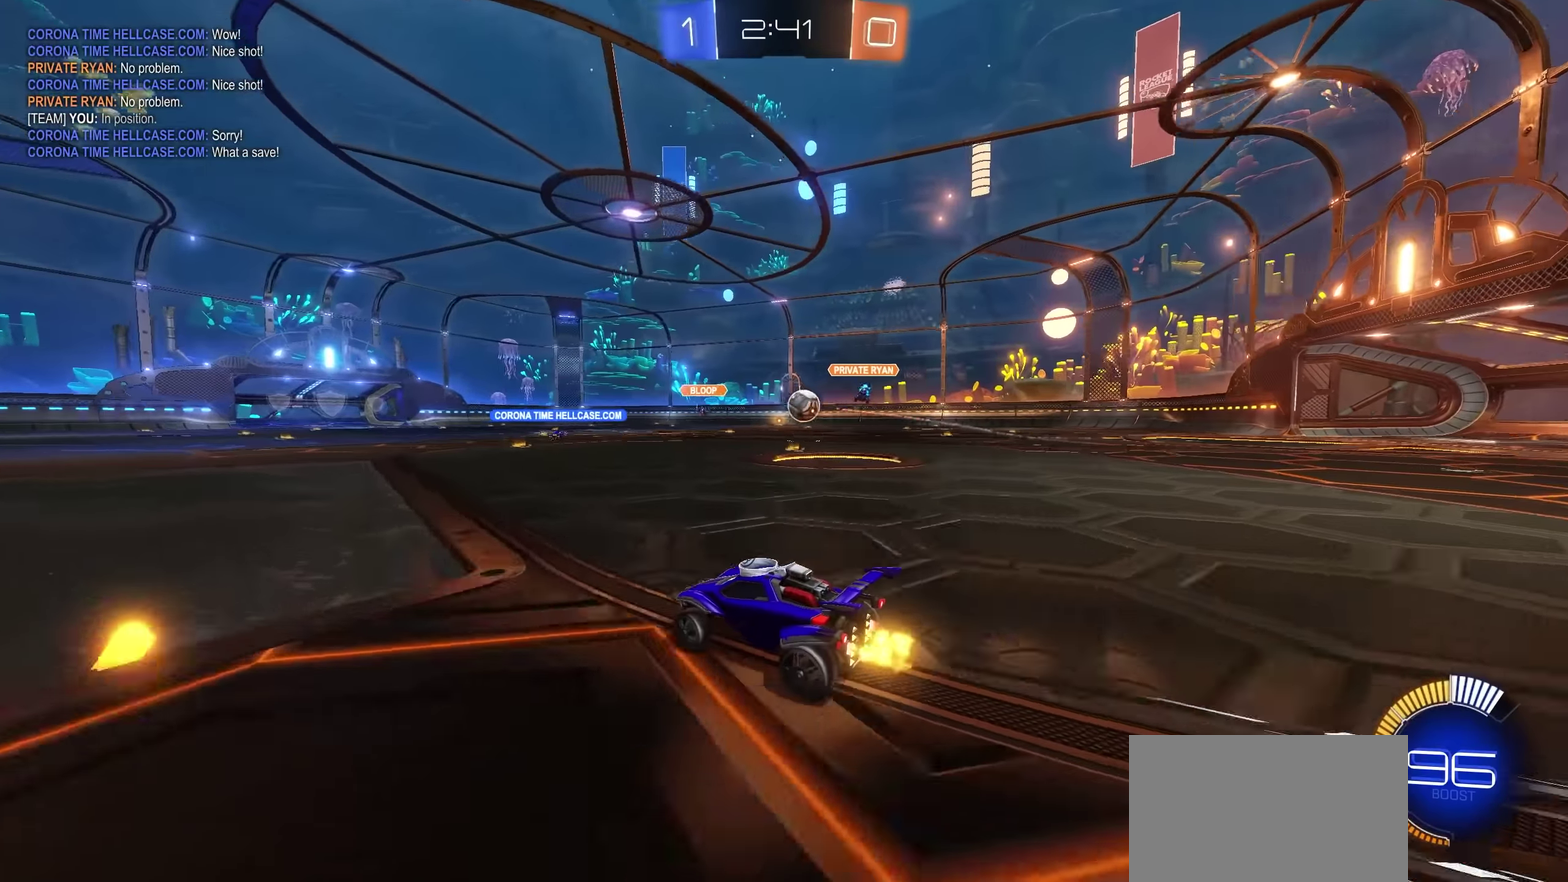
{"buttons": ["R2"], "left_stick": "center", "right_stick": "center", "events": [[366, "left_stick", "left"], [466, "left_stick", "center"]]}
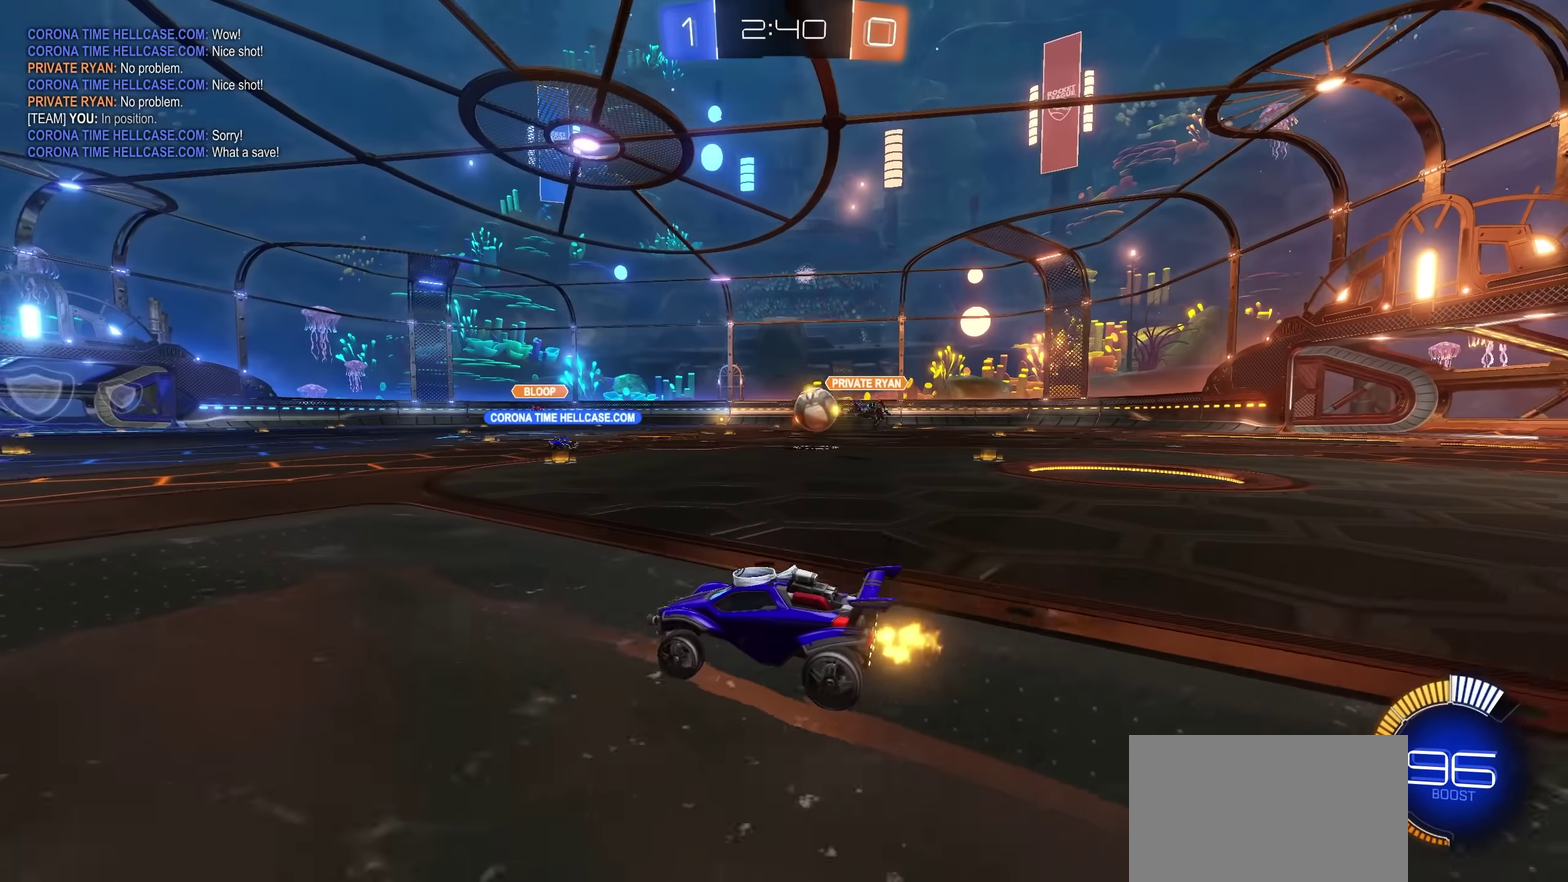
{"buttons": ["R2"], "left_stick": "center", "right_stick": "center", "events": []}
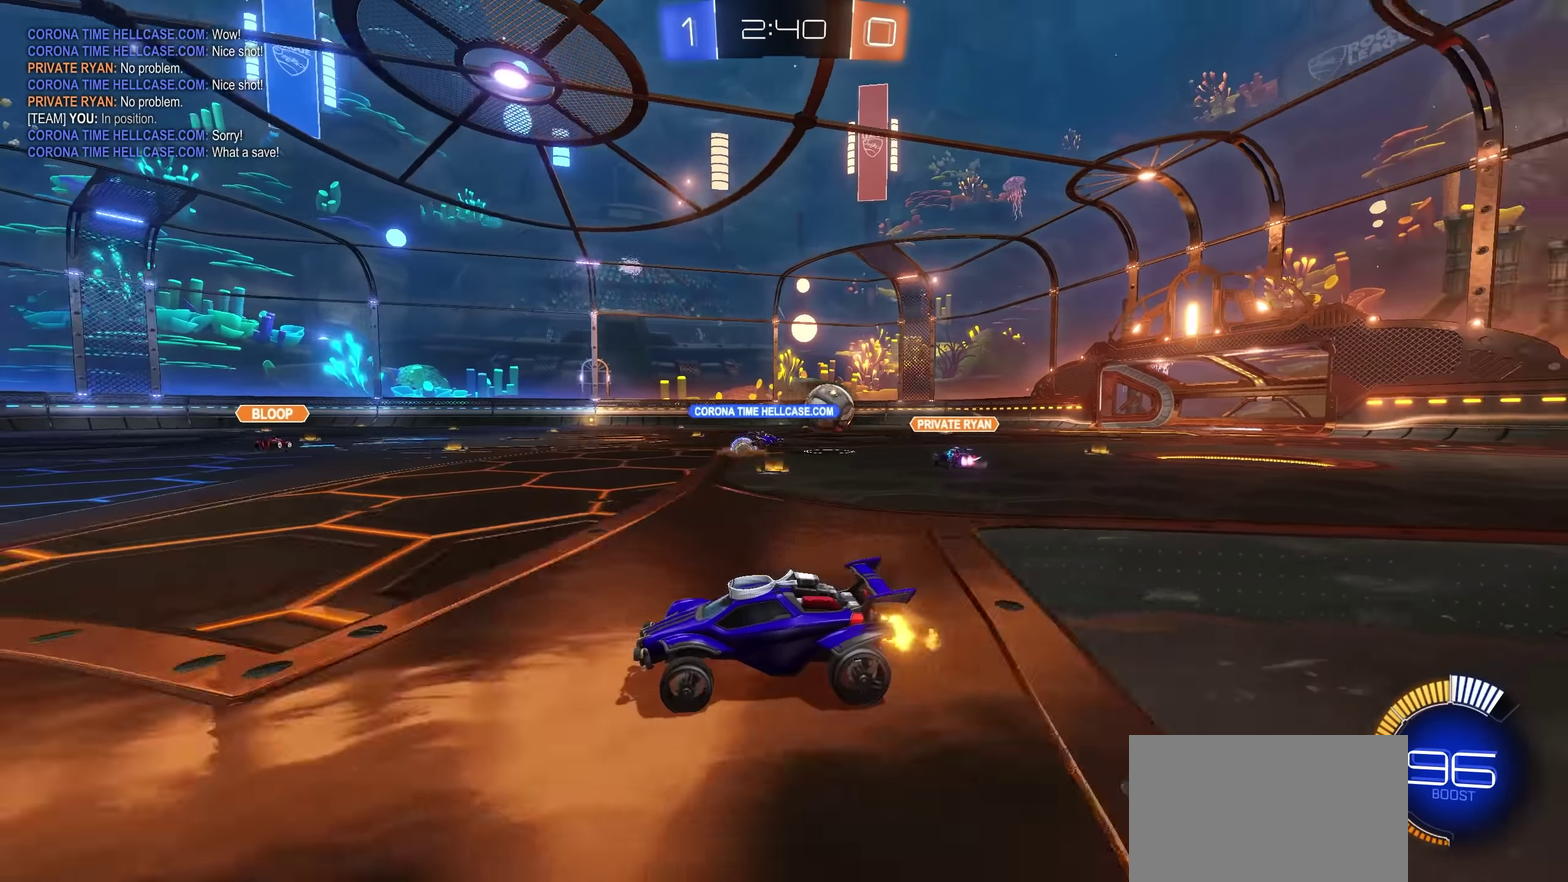
{"buttons": ["R2"], "left_stick": "up-right", "right_stick": "center", "events": [[66, "left_stick", "up-right"], [250, "L1", "down"], [350, "L1", "up"]]}
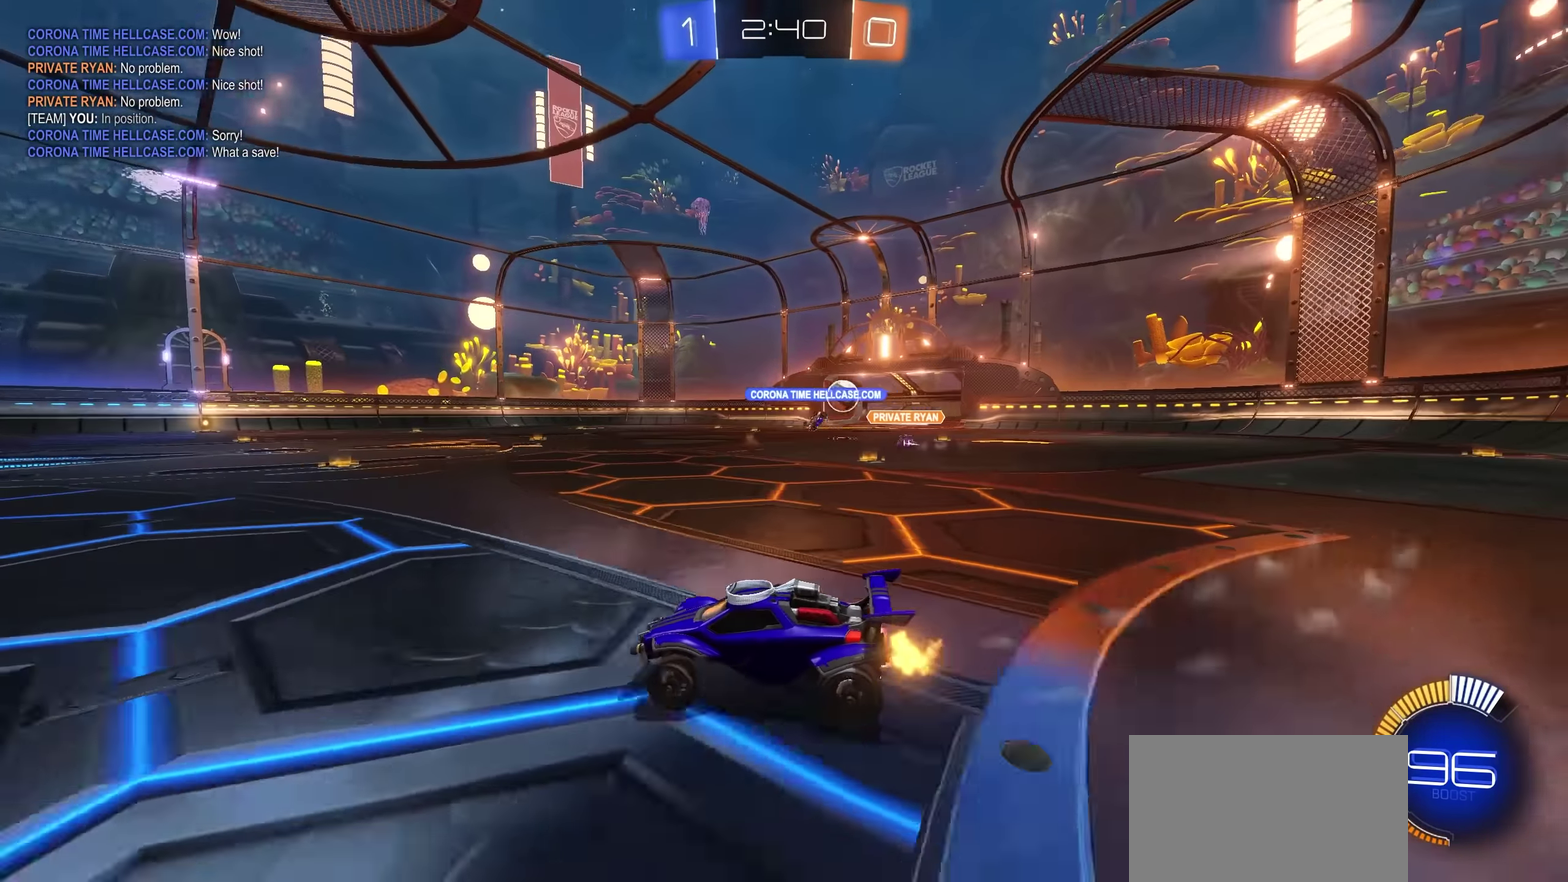
{"buttons": ["R2"], "left_stick": "center", "right_stick": "center", "events": [[166, "left_stick", "right"], [216, "left_stick", "center"]]}
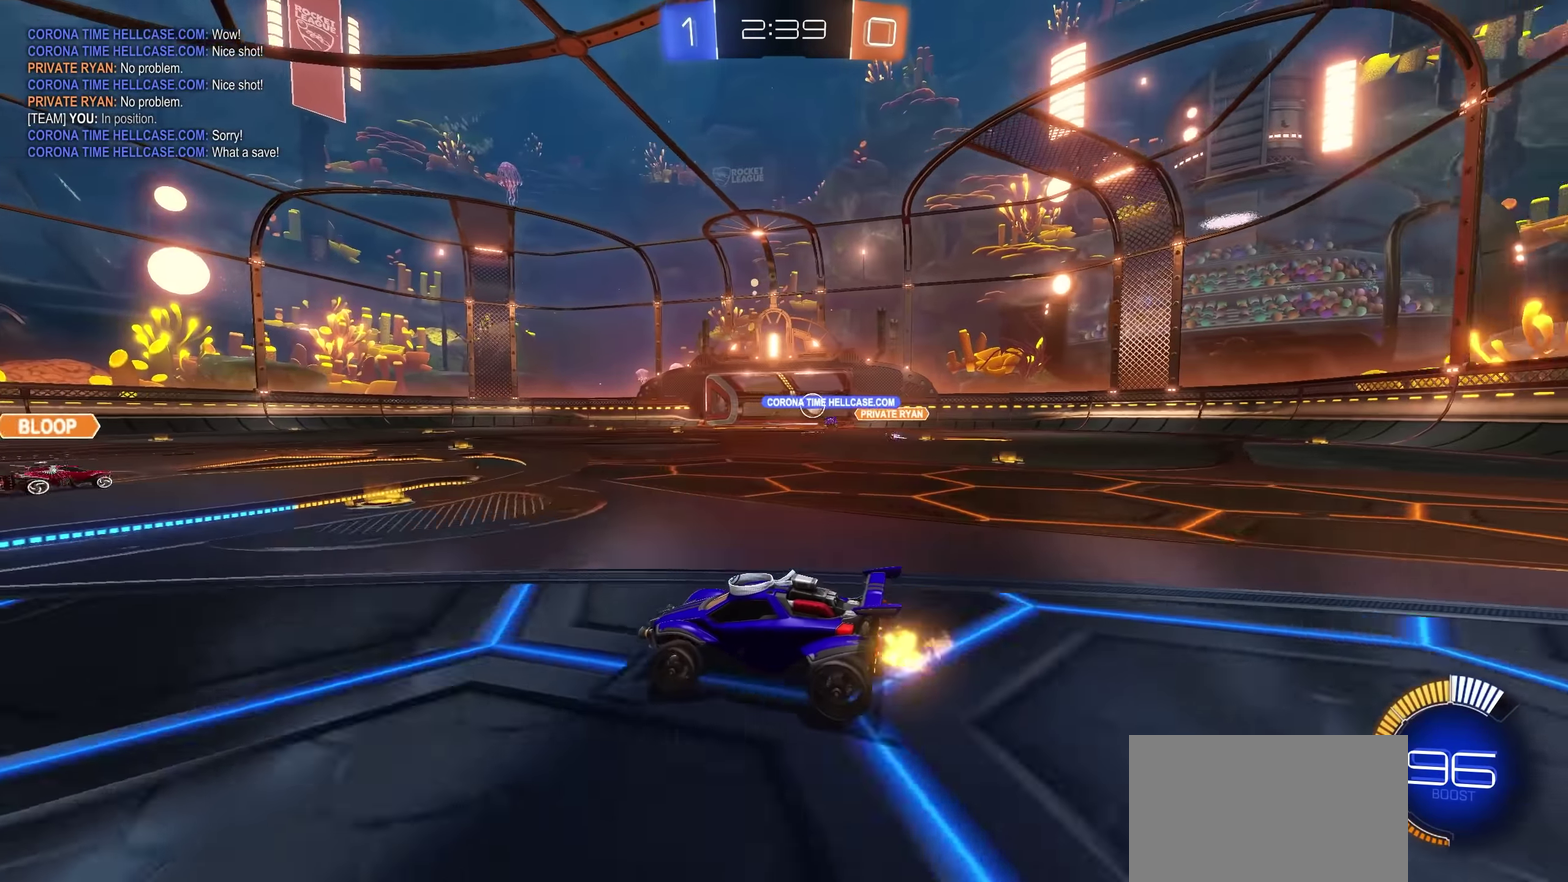
{"buttons": ["R2"], "left_stick": "center", "right_stick": "center", "events": [[100, "left_stick", "up-right"], [450, "left_stick", "center"]]}
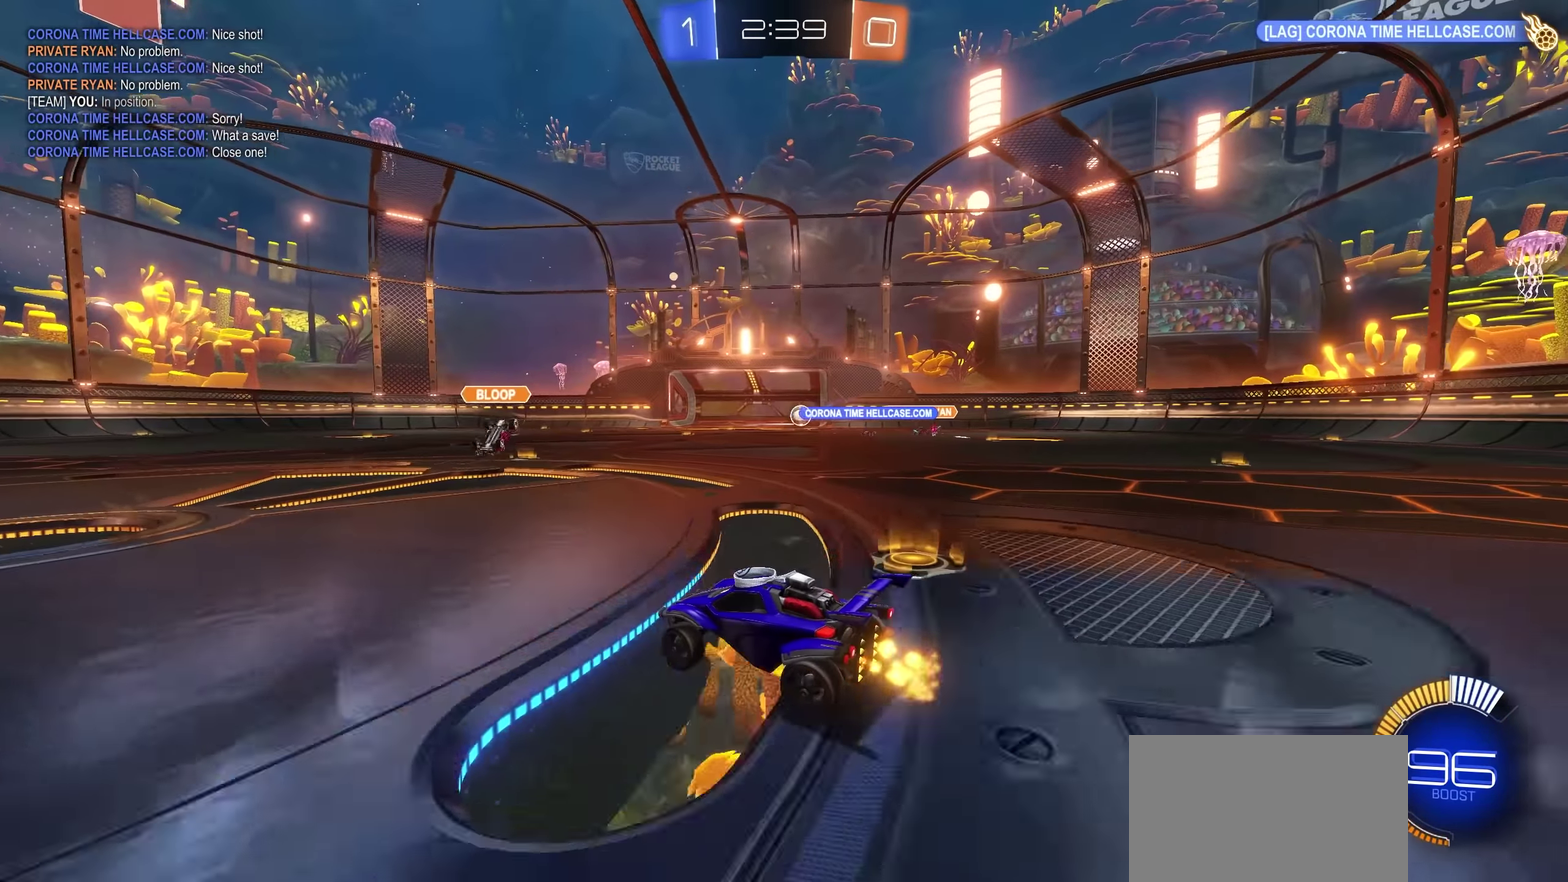
{"buttons": [], "left_stick": "center", "right_stick": "center", "events": [[66, "R2", "up"], [150, "left_stick", "left"], [300, "left_stick", "up-left"], [366, "left_stick", "center"]]}
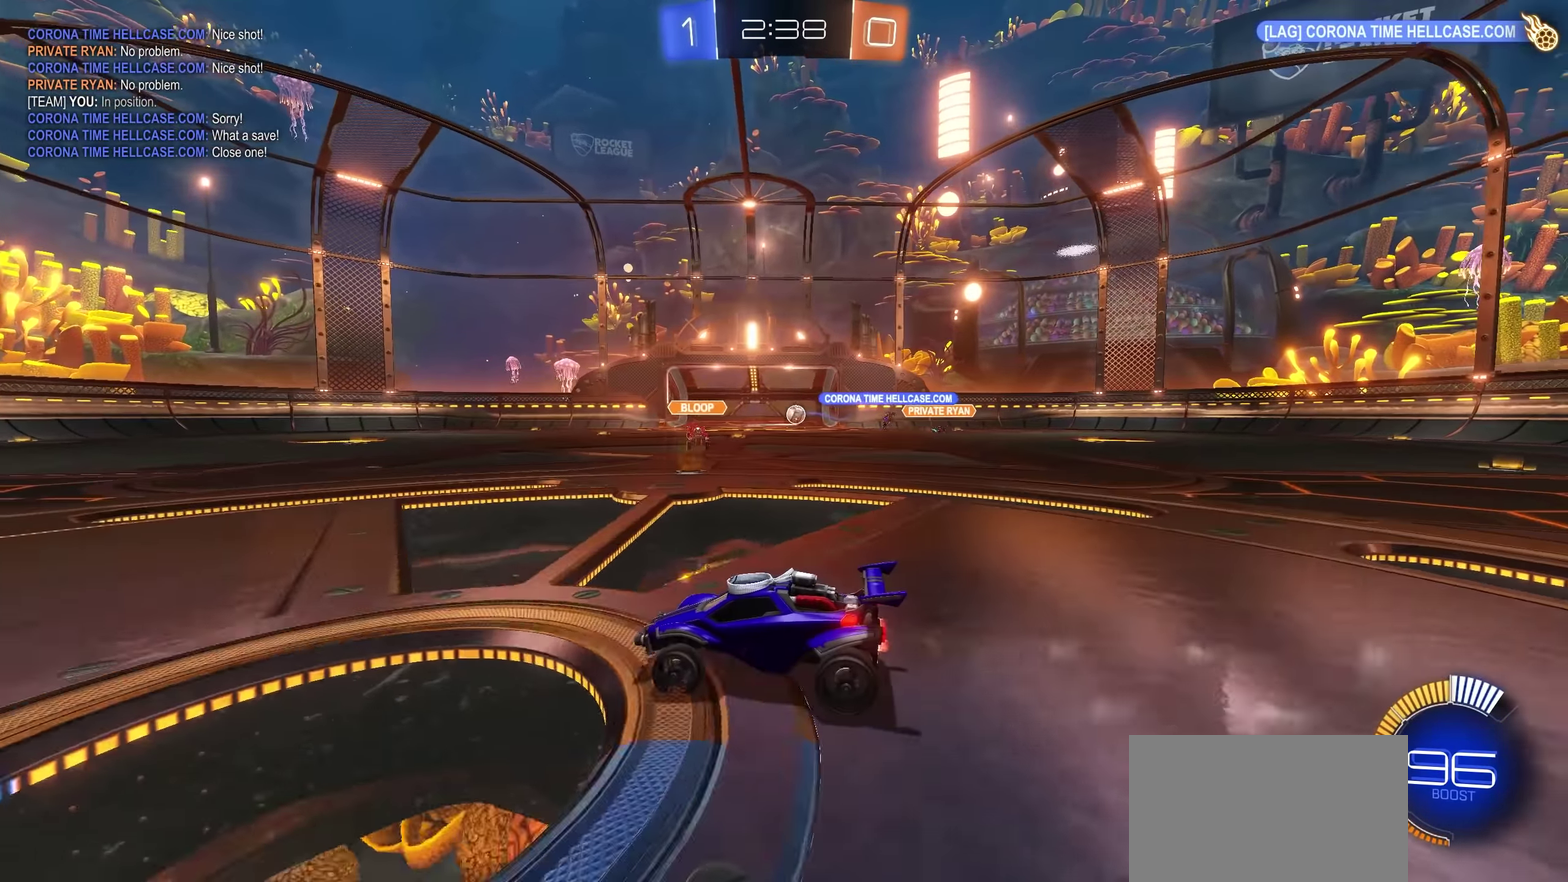
{"buttons": [], "left_stick": "center", "right_stick": "center", "events": []}
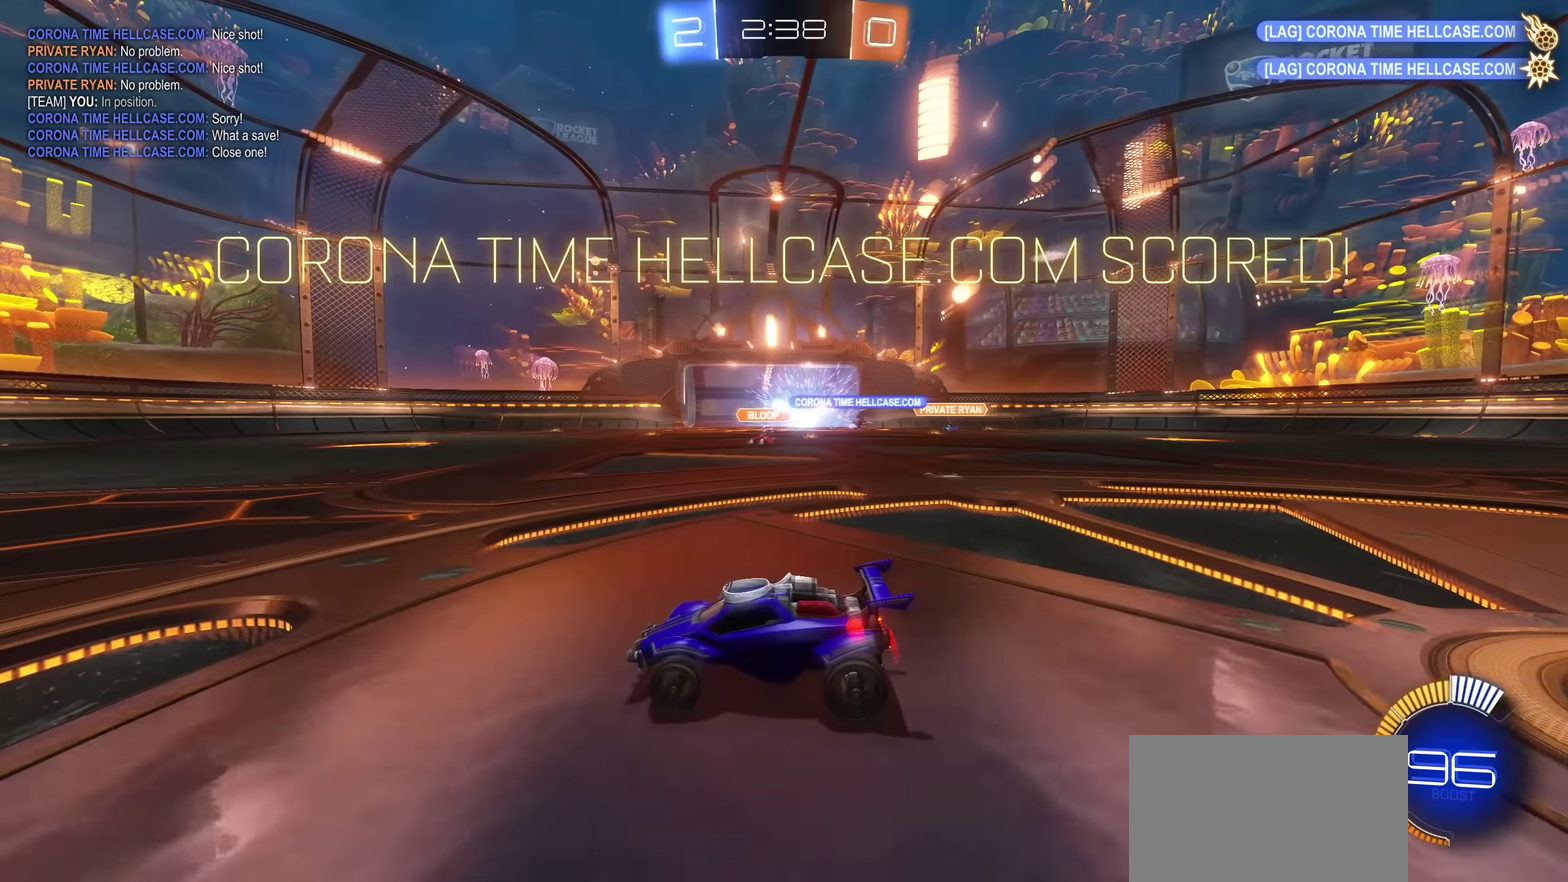
{"buttons": [], "left_stick": "center", "right_stick": "center", "events": []}
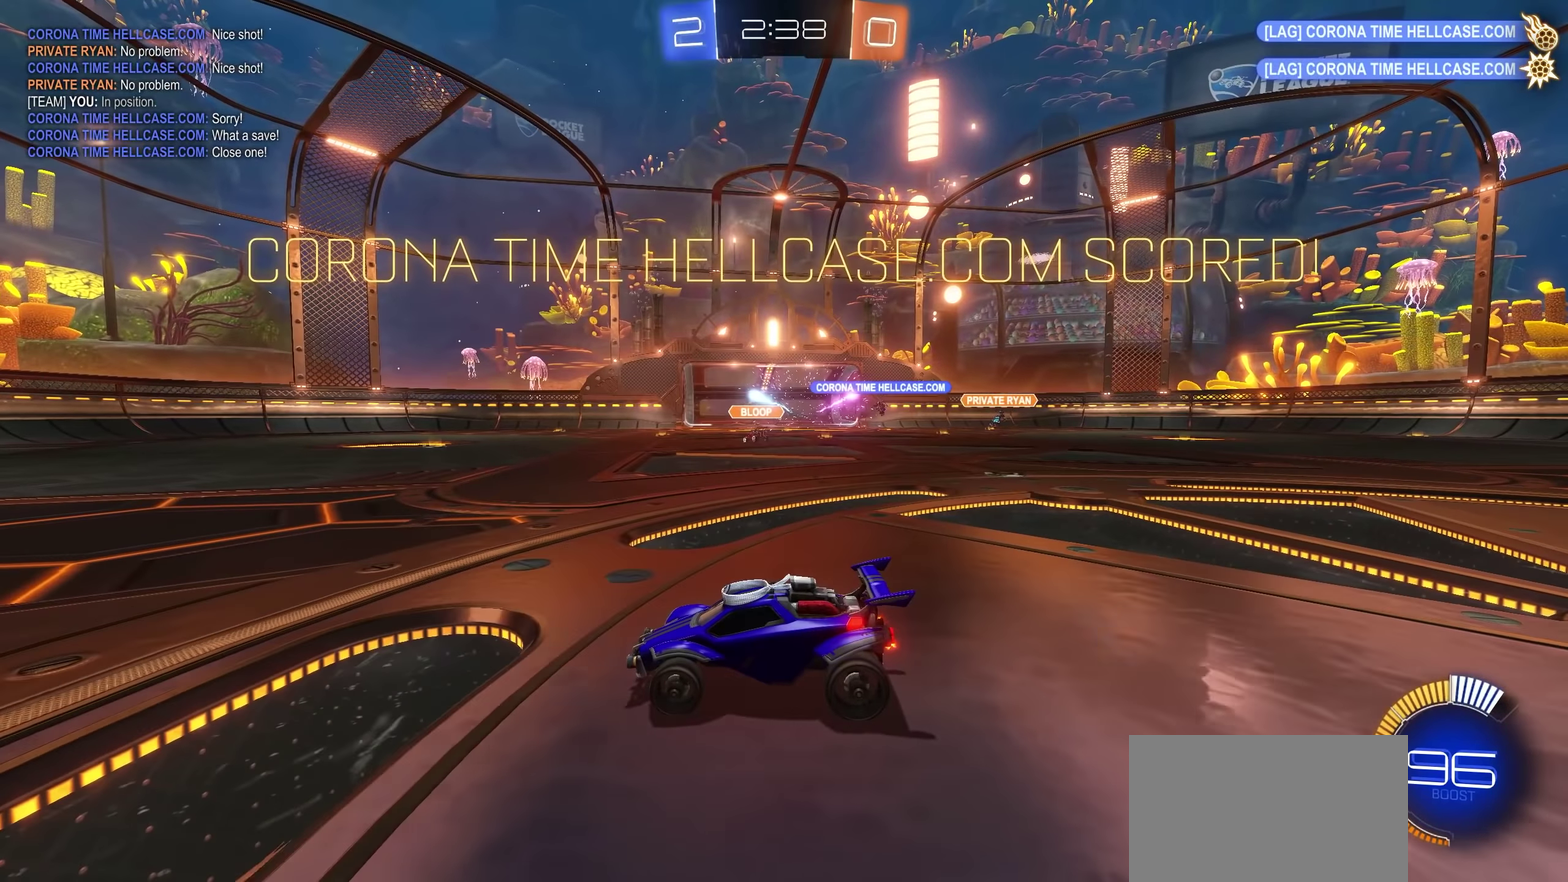
{"buttons": [], "left_stick": "center", "right_stick": "center", "events": []}
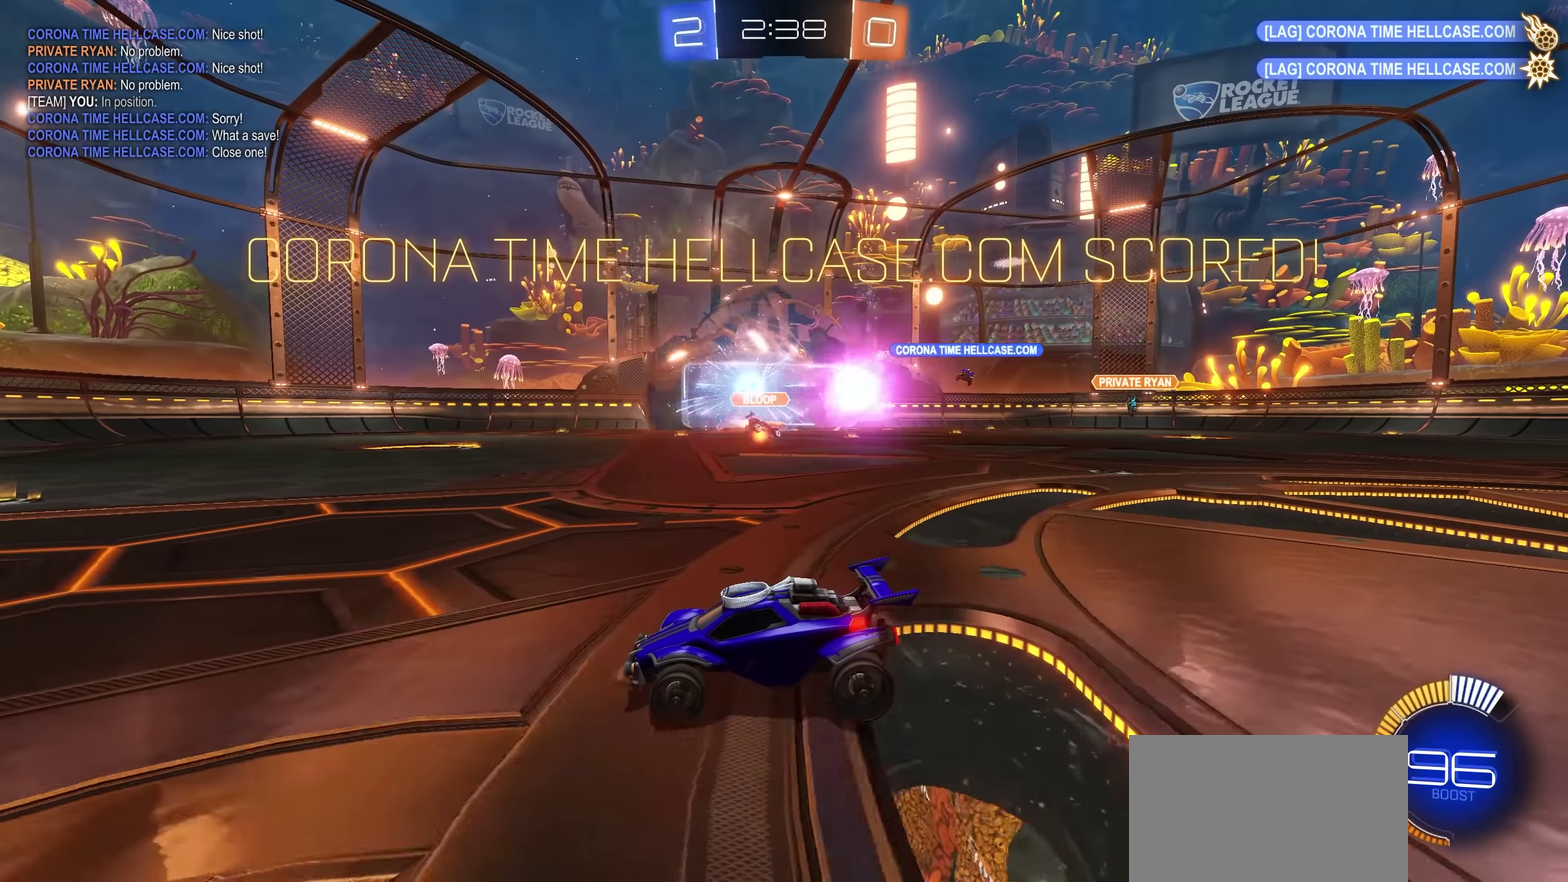
{"buttons": [], "left_stick": "center", "right_stick": "center", "events": []}
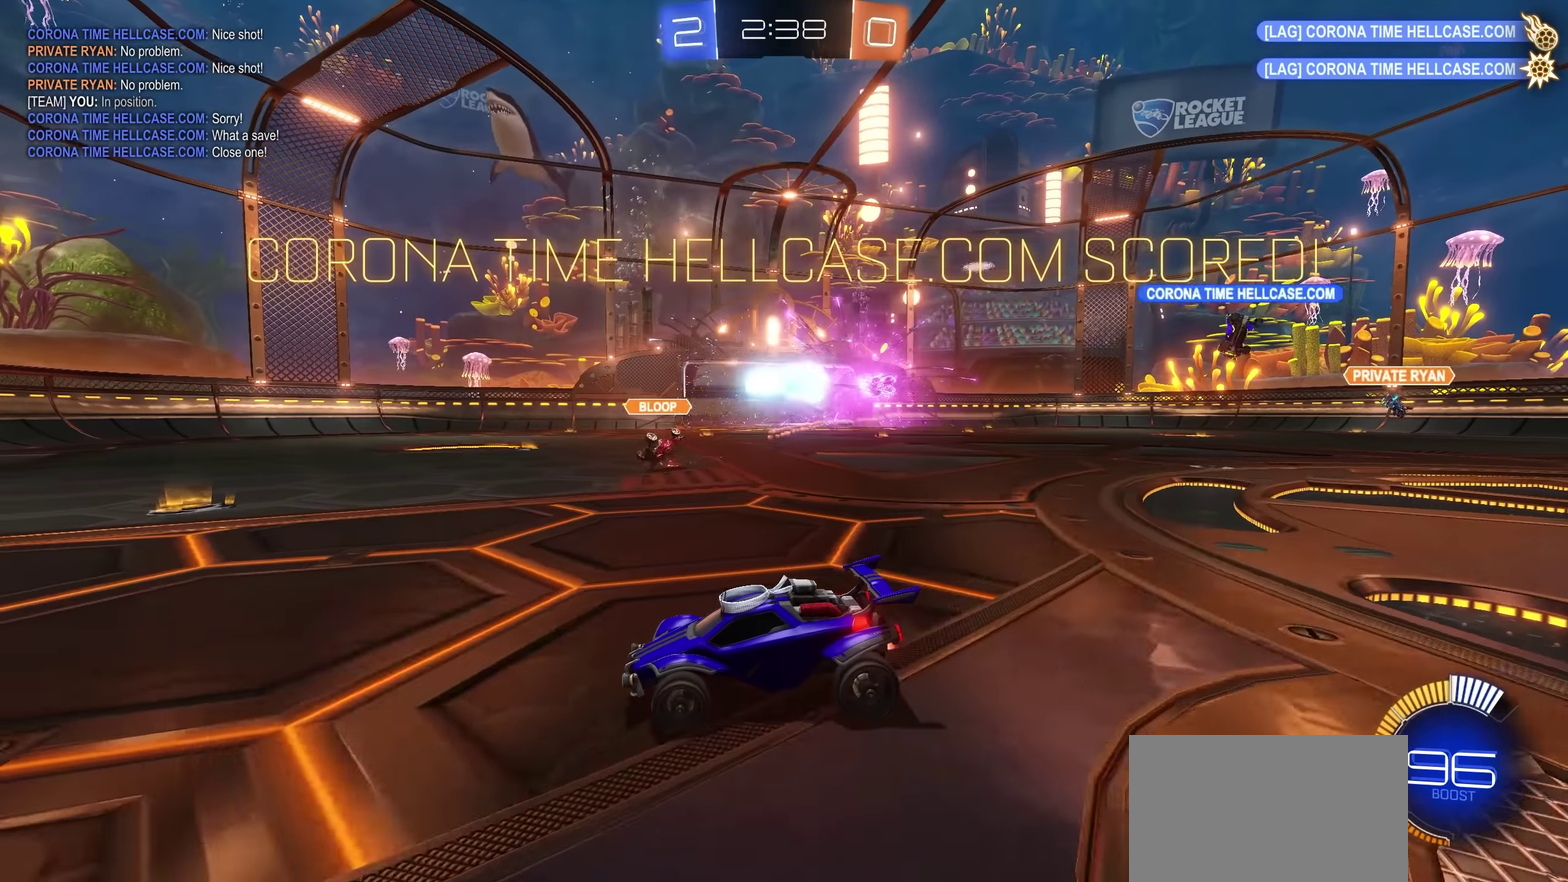
{"buttons": ["SELECT"], "left_stick": "center", "right_stick": "center", "events": [[66, "left_stick", "down"], [133, "left_stick", "down-left"], [216, "left_stick", "center"], [450, "SELECT", "down"]]}
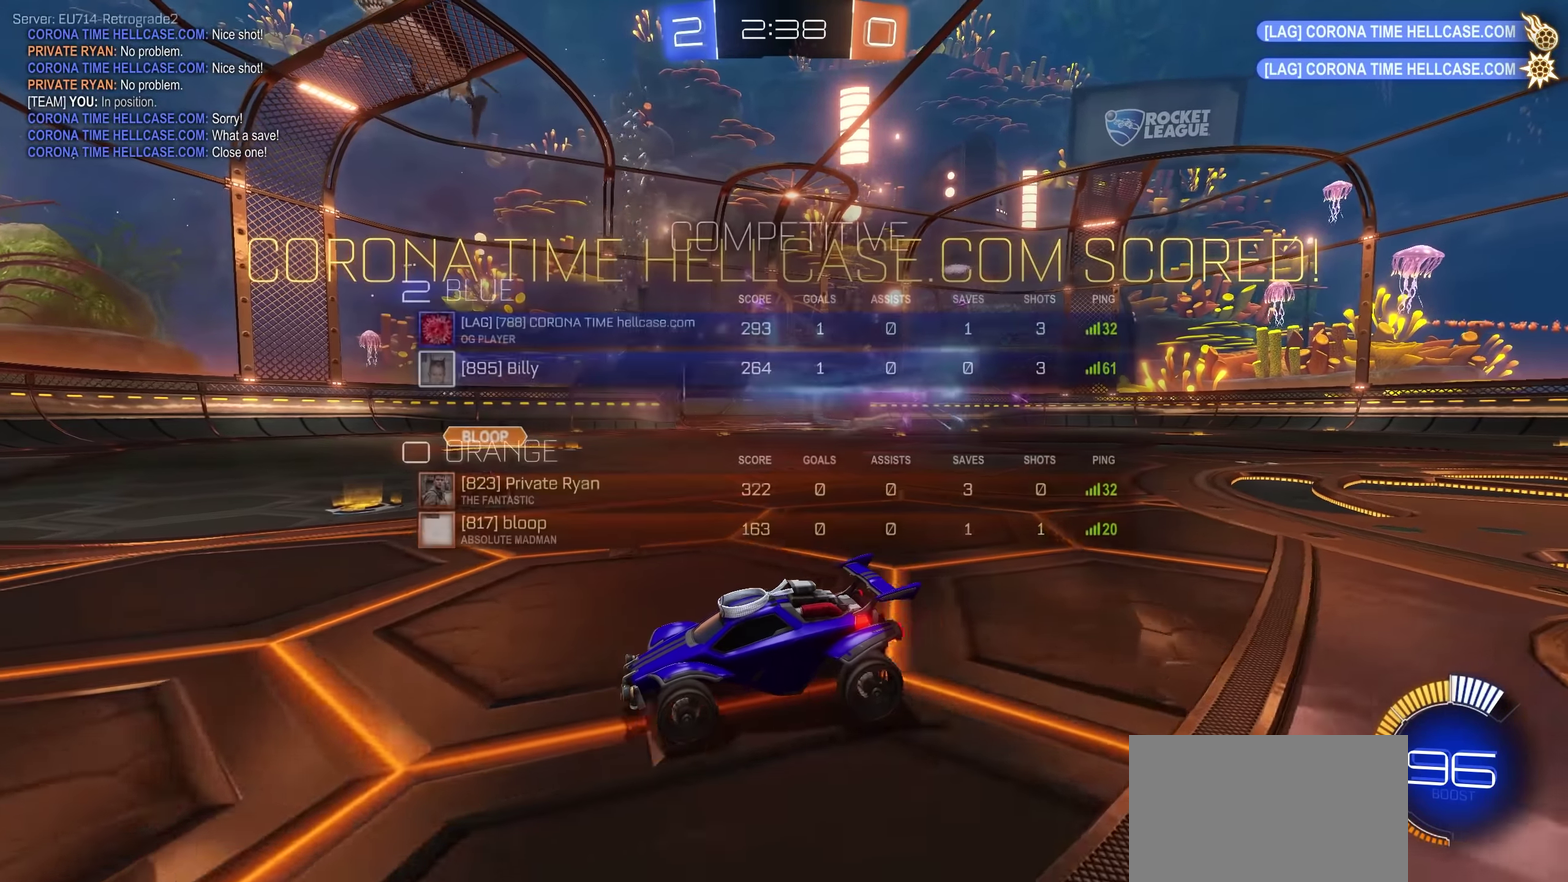
{"buttons": [], "left_stick": "center", "right_stick": "center", "events": [[83, "SELECT", "up"]]}